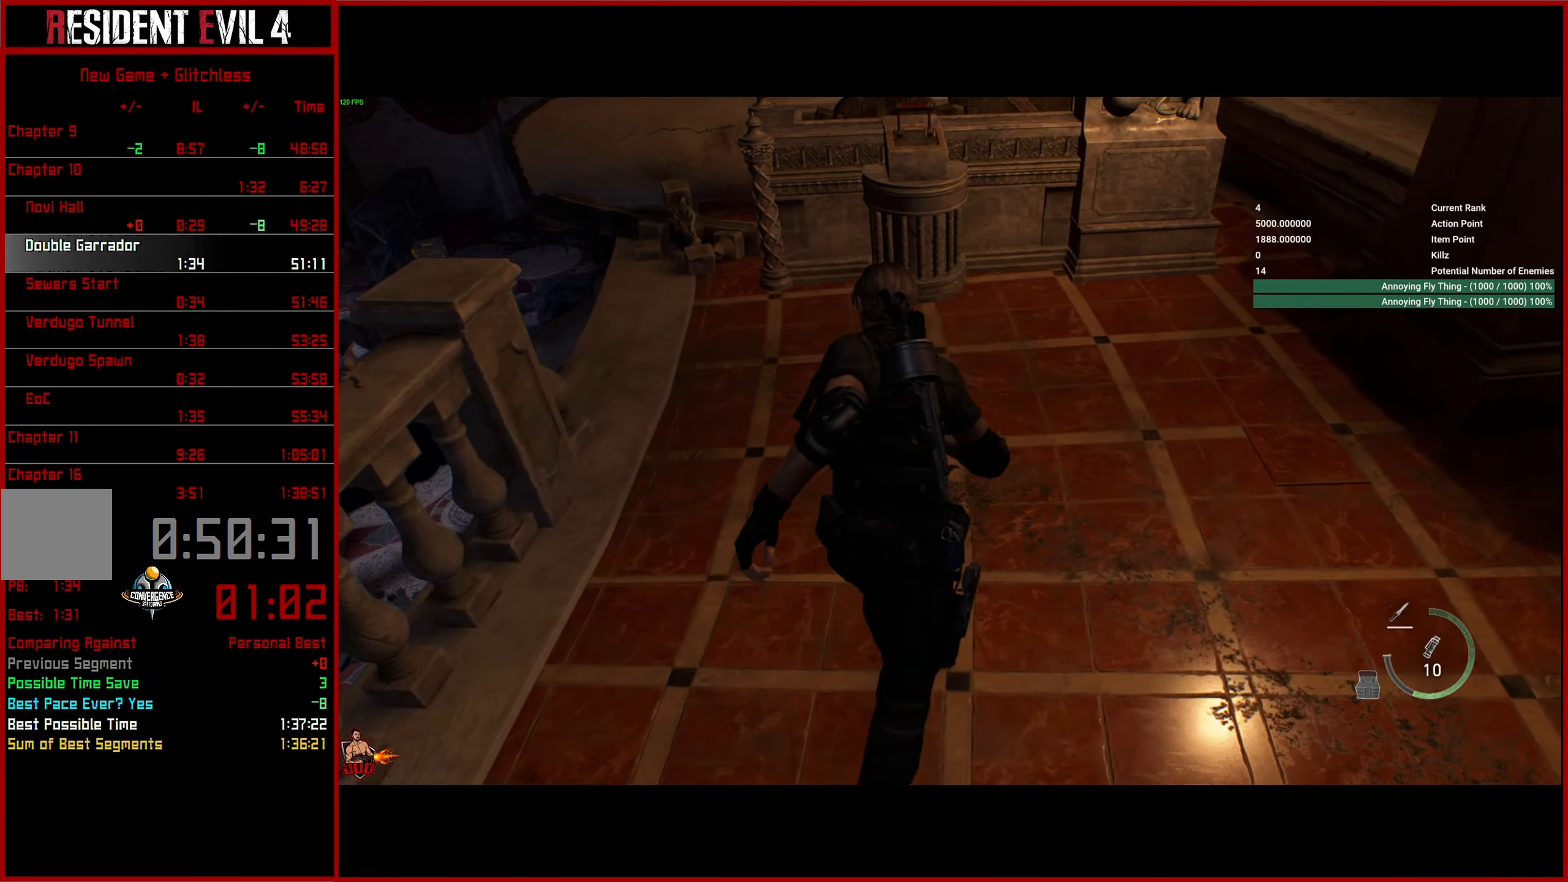
Gameplay with a controller (PlayStation layout); each line is a JSON object with the inputs held at the frame after it. "events" lists button and stick changes between this image and that frame as [ms after this image, input, new state], when the widget could be followed in between. Not read: R1.
{"buttons": ["CROSS"], "left_stick": "up", "right_stick": "center", "events": [[17, "CROSS", "down"], [83, "CROSS", "up"], [183, "CROSS", "down"], [267, "CROSS", "up"], [350, "CROSS", "down"], [417, "CROSS", "up"], [483, "CROSS", "down"]]}
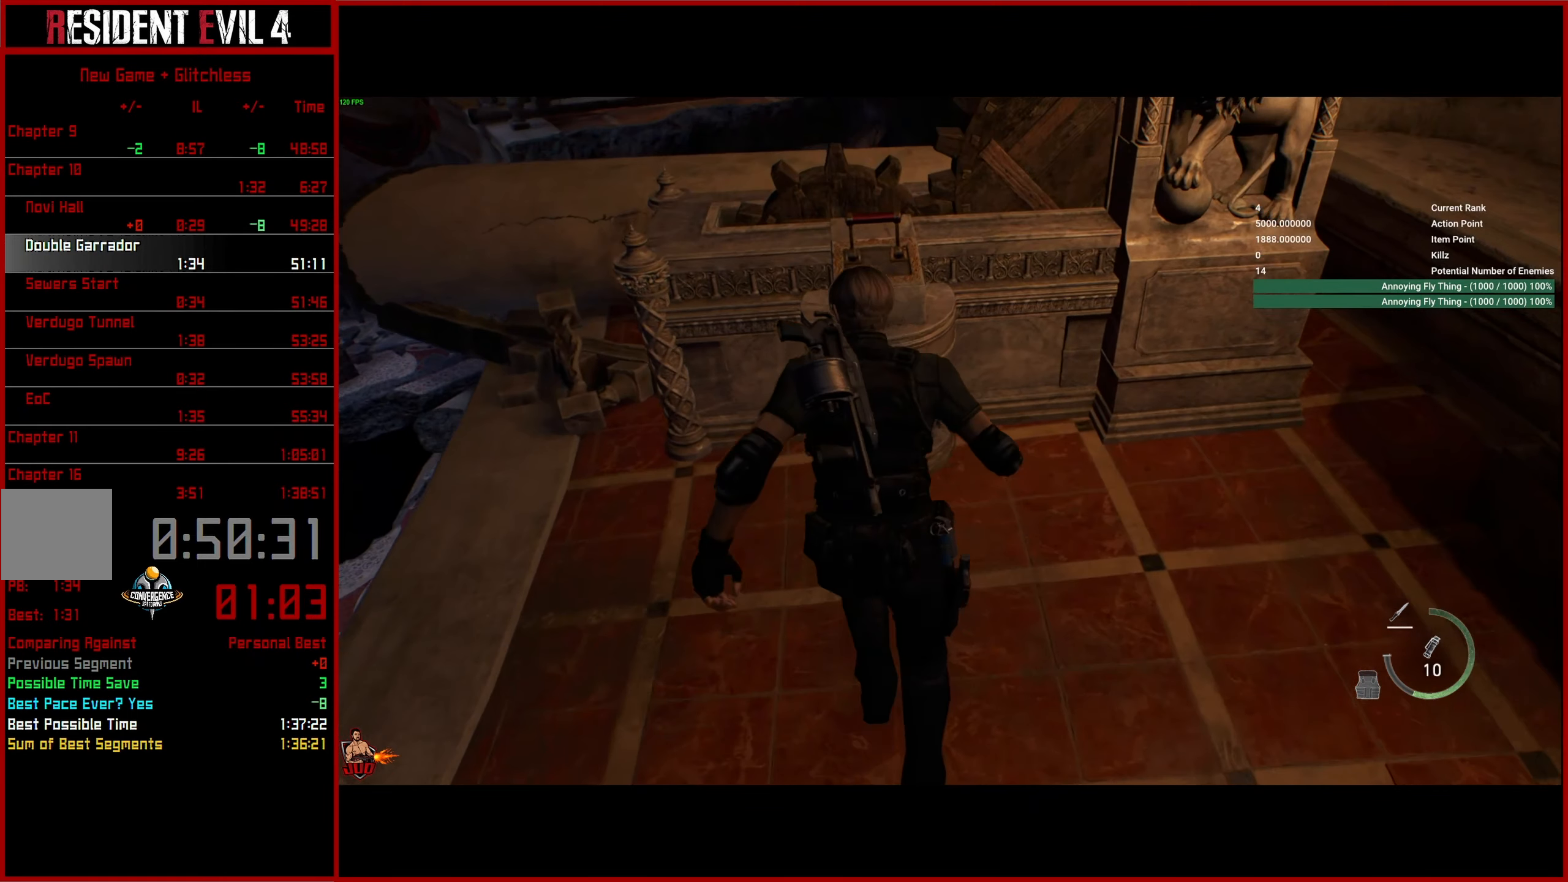
{"buttons": [], "left_stick": "center", "right_stick": "left", "events": [[83, "CROSS", "up"], [117, "CROSS", "down"], [217, "CROSS", "up"], [217, "left_stick", "center"], [283, "CROSS", "down"], [350, "CROSS", "up"], [500, "right_stick", "left"]]}
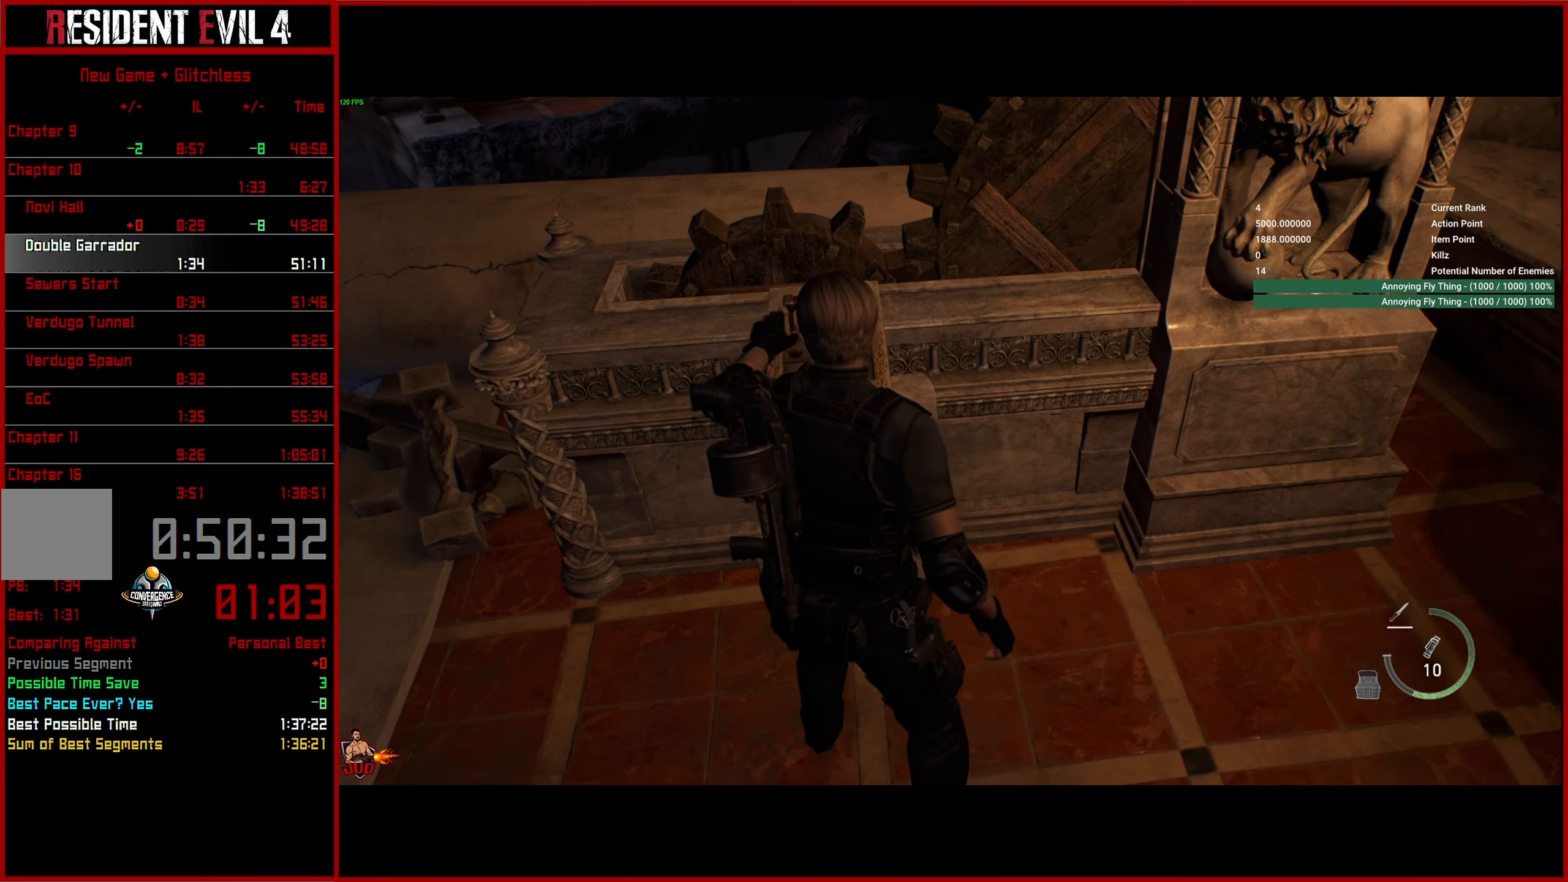
{"buttons": [], "left_stick": "up", "right_stick": "left", "events": [[283, "left_stick", "up"]]}
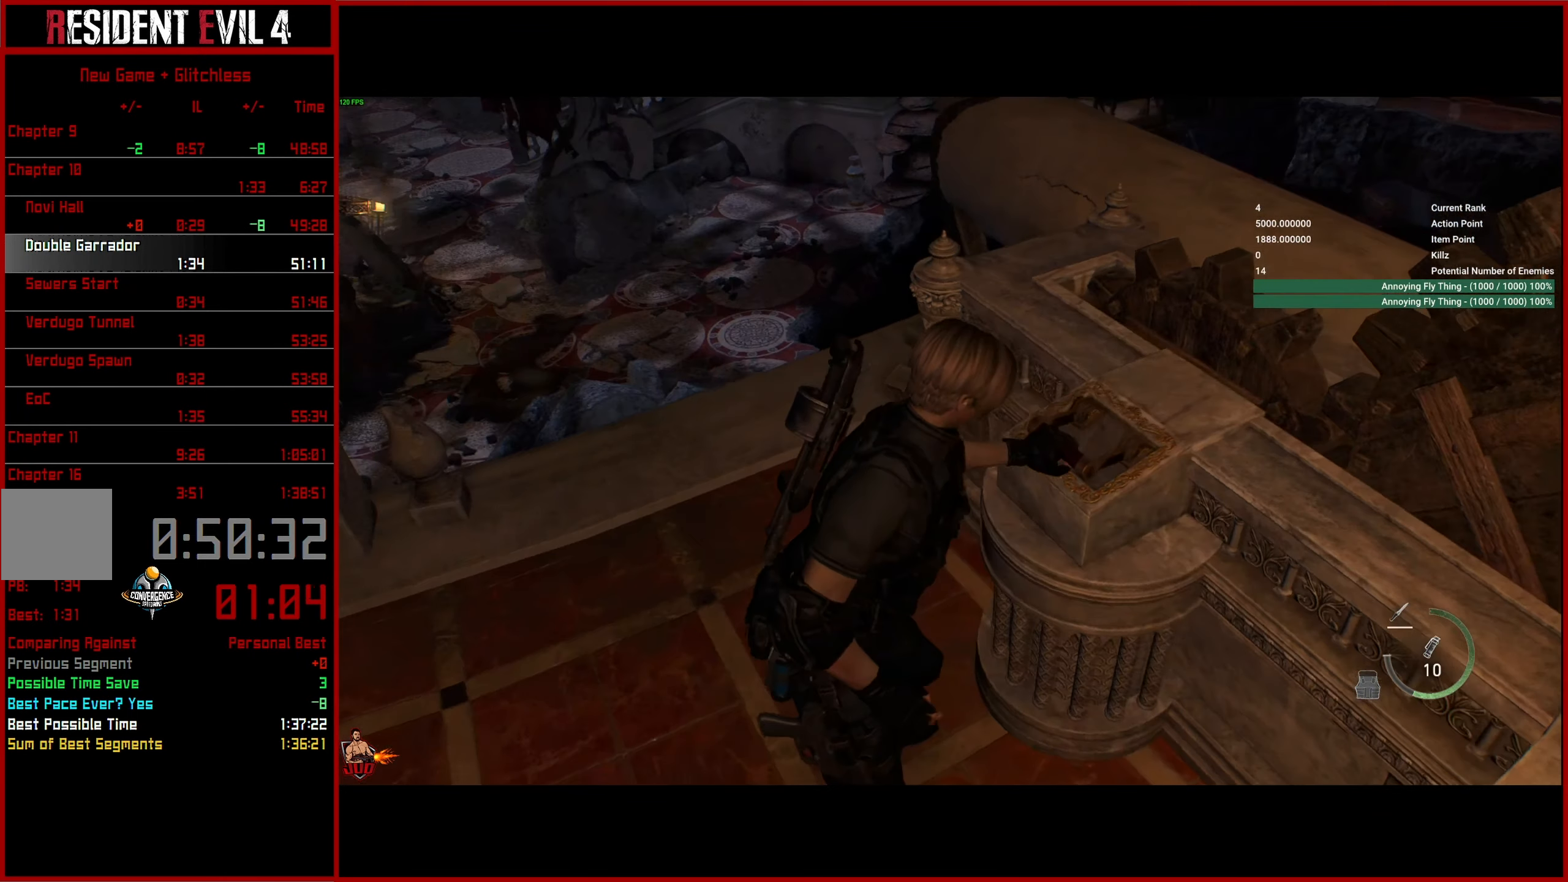
{"buttons": ["L3"], "left_stick": "up", "right_stick": "center", "events": [[100, "L3", "down"], [183, "L3", "up"], [200, "right_stick", "center"], [233, "L3", "down"], [350, "L3", "up"], [433, "L3", "down"]]}
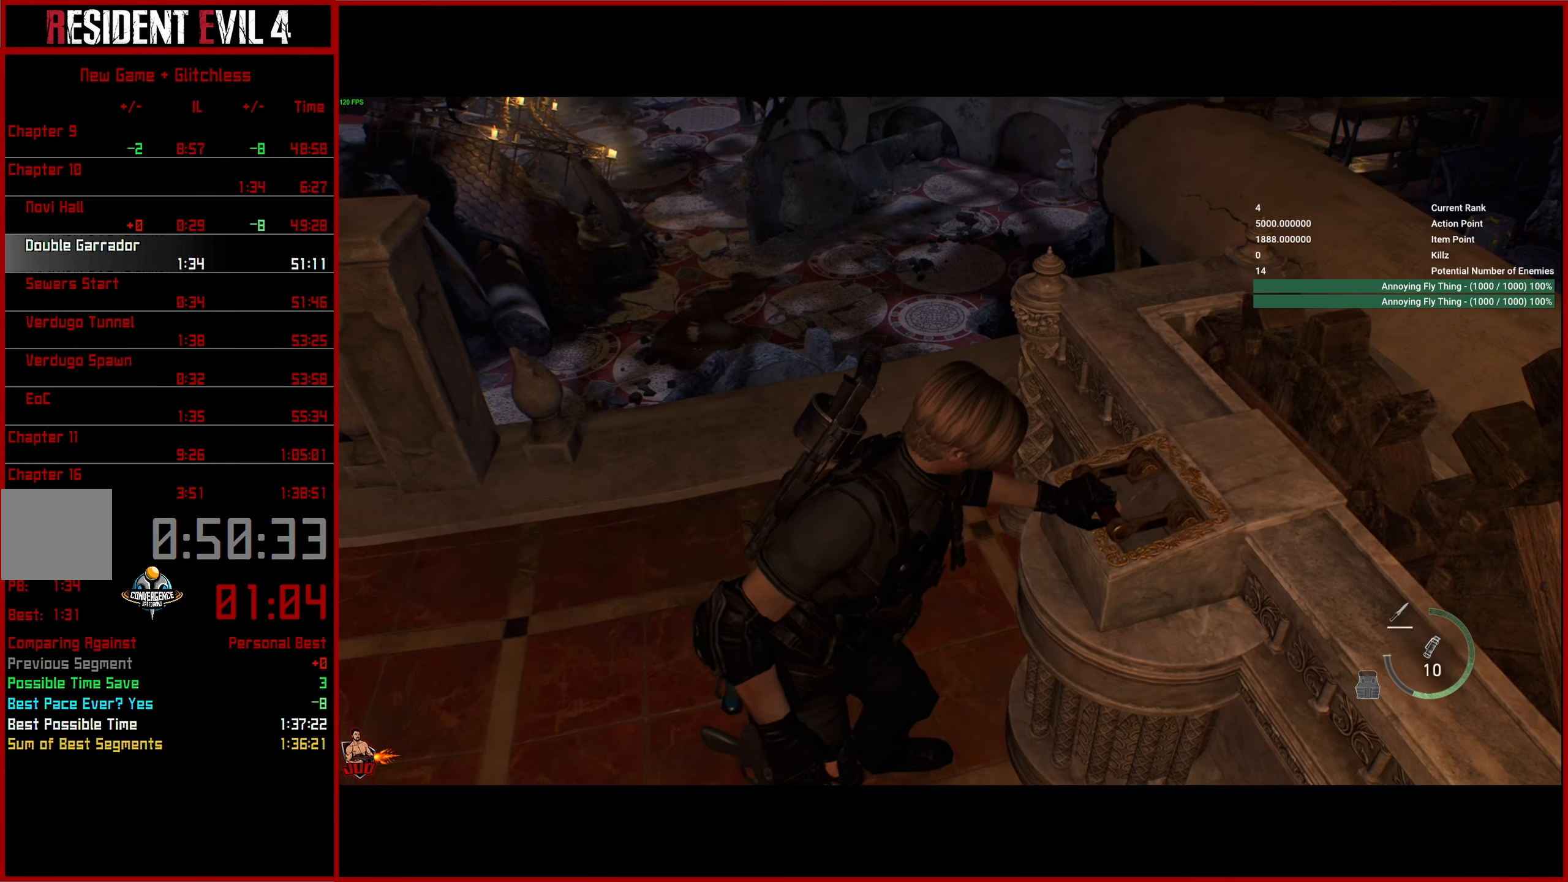
{"buttons": [], "left_stick": "center", "right_stick": "center", "events": [[33, "L3", "up"], [100, "L3", "down"], [217, "L3", "up"], [283, "L3", "down"], [367, "L3", "up"], [500, "left_stick", "center"]]}
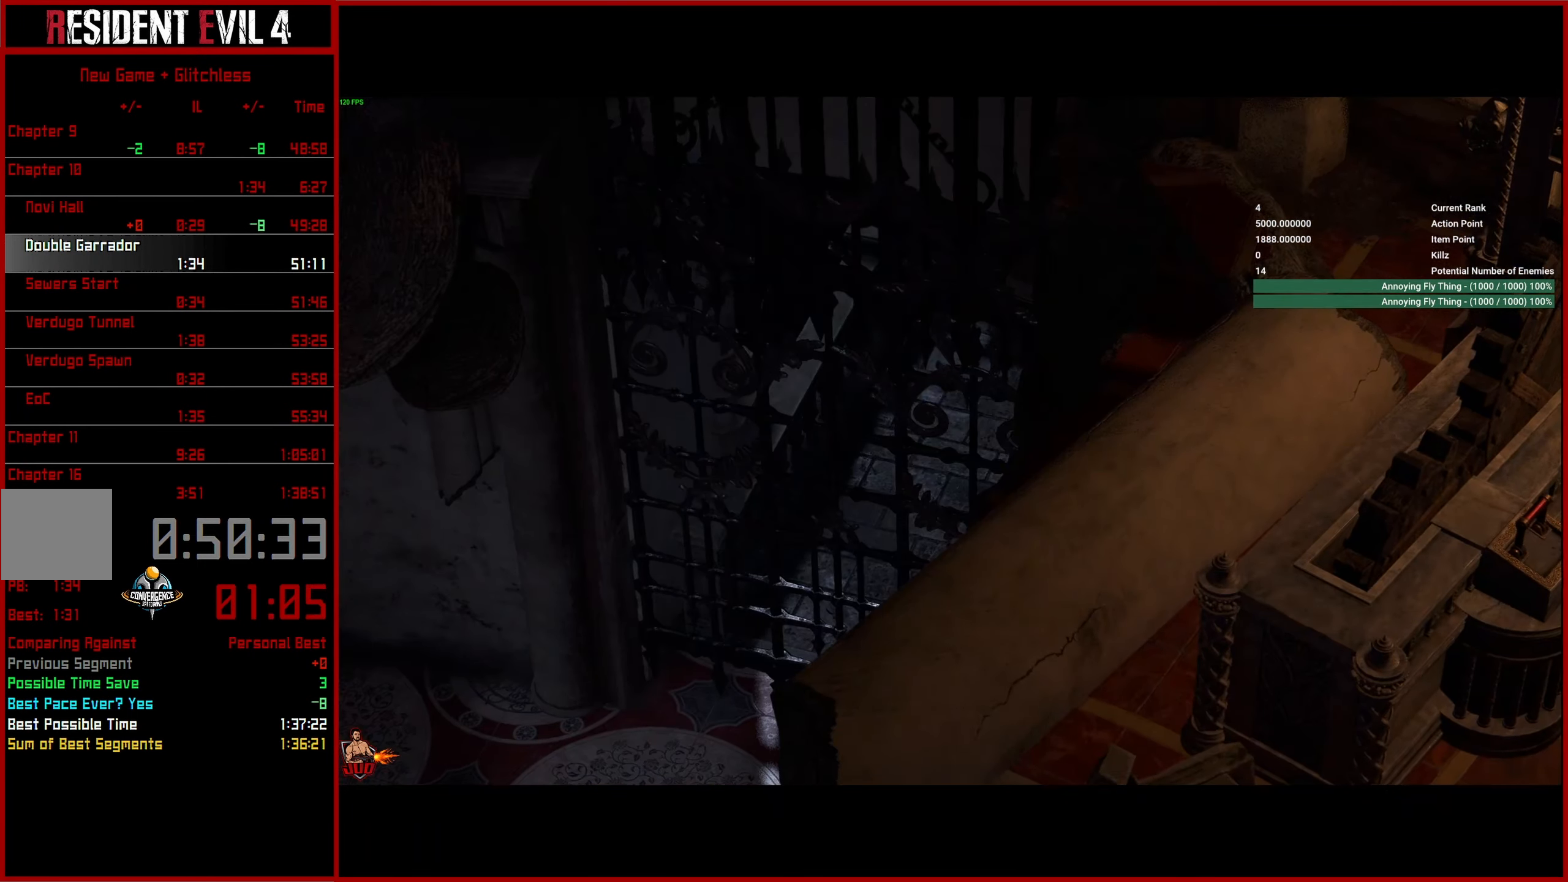
{"buttons": [], "left_stick": "up", "right_stick": "center", "events": [[267, "left_stick", "up"]]}
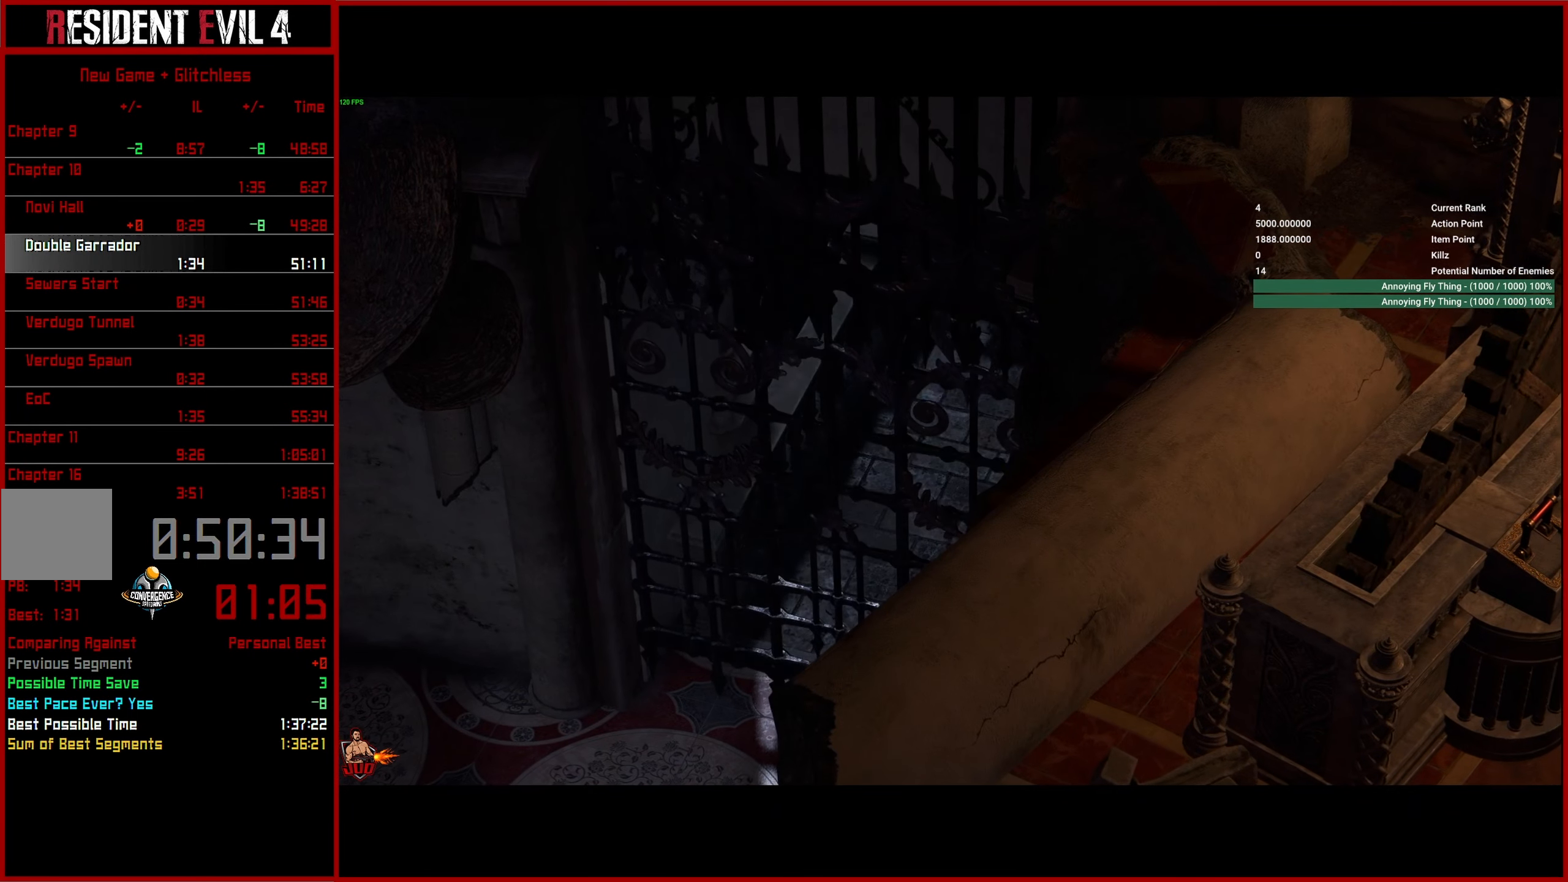
{"buttons": [], "left_stick": "up", "right_stick": "center", "events": []}
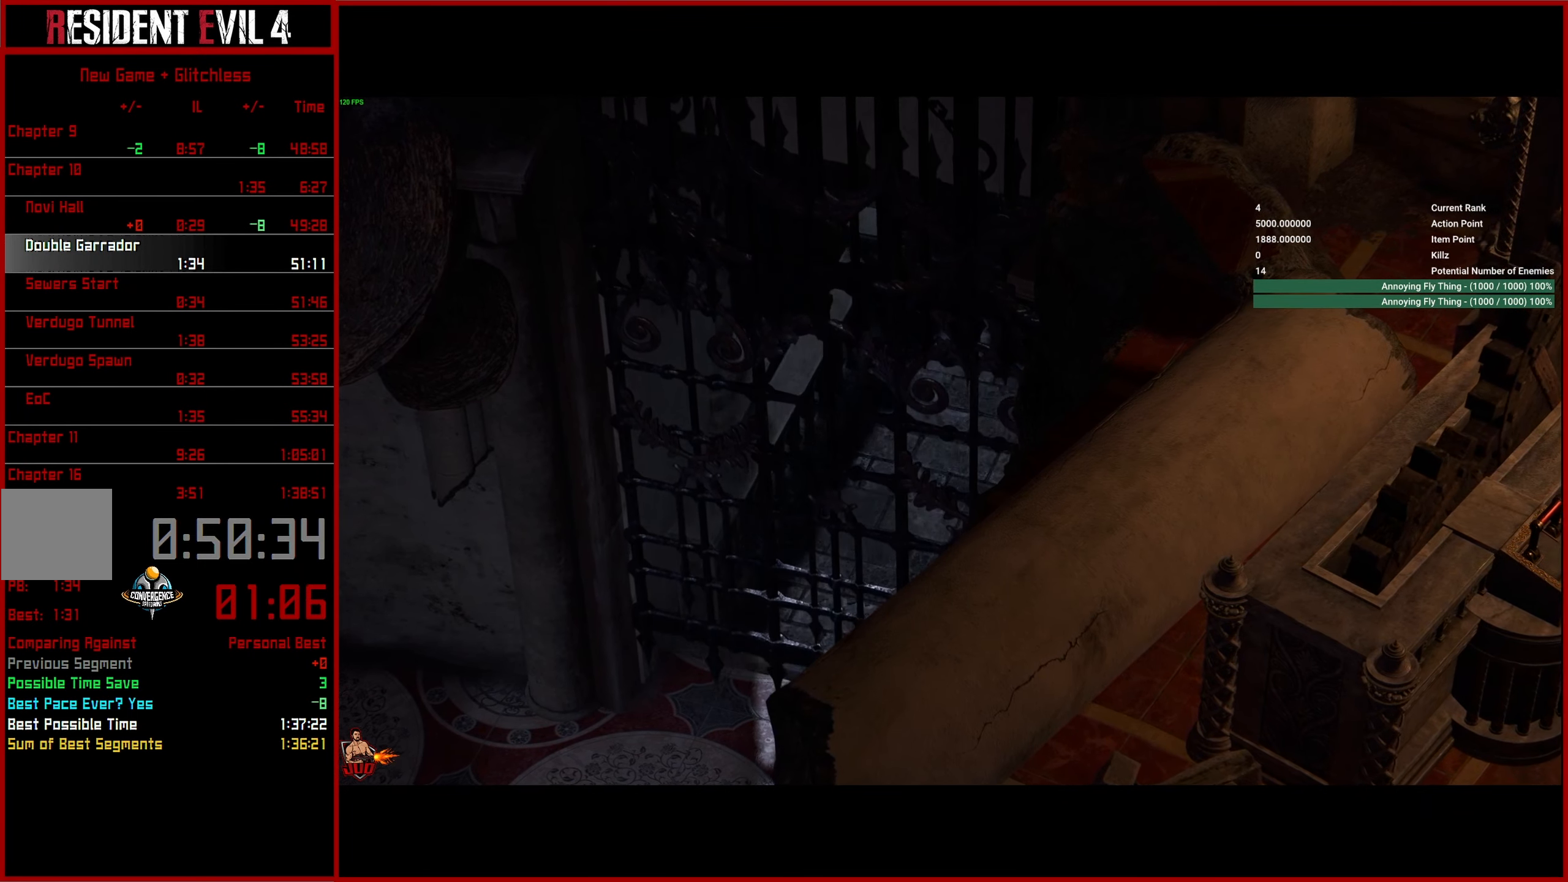
{"buttons": ["L3"], "left_stick": "up", "right_stick": "center", "events": [[417, "L3", "down"]]}
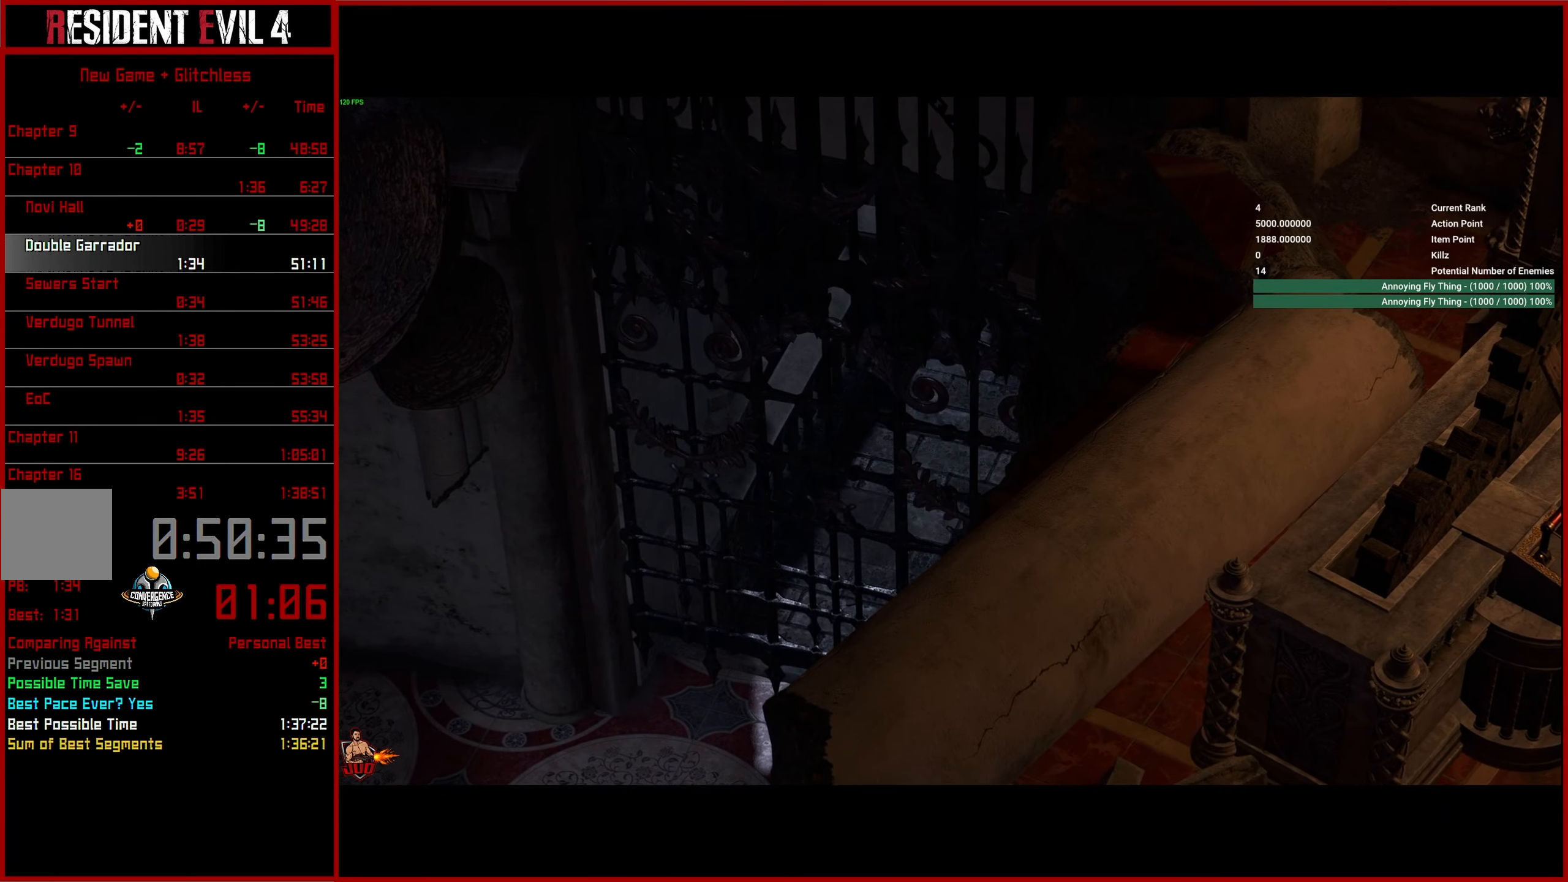
{"buttons": [], "left_stick": "up", "right_stick": "center", "events": [[33, "L3", "up"], [167, "L3", "down"], [233, "L3", "up"], [367, "L3", "down"], [467, "L3", "up"]]}
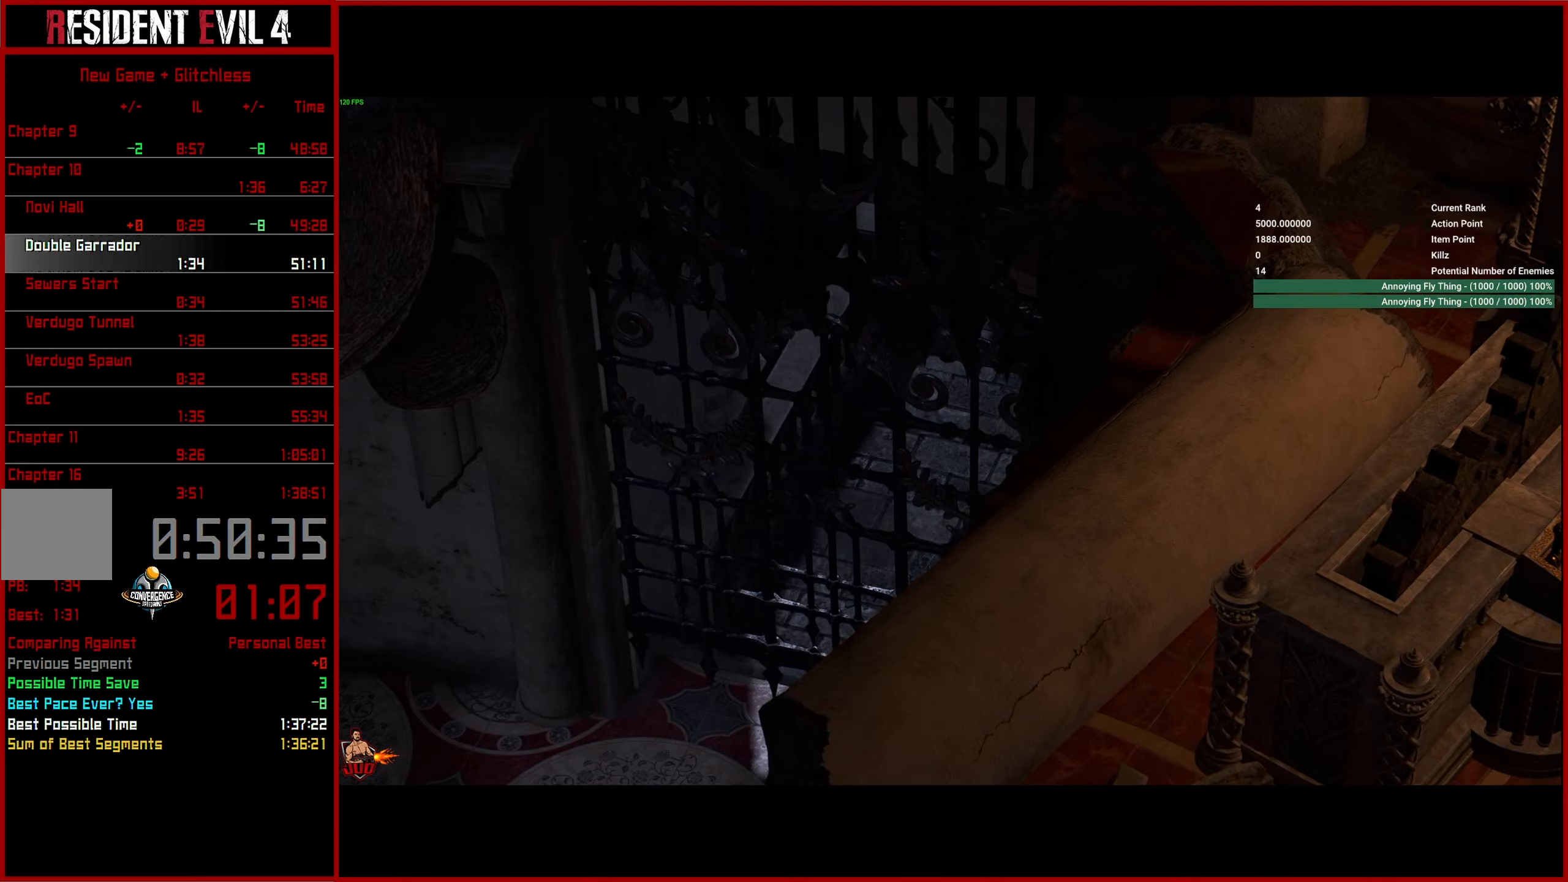
{"buttons": ["L3"], "left_stick": "up", "right_stick": "center", "events": [[50, "L3", "down"], [50, "left_stick", "up-left"], [184, "L3", "up"], [267, "L3", "down"], [367, "L3", "up"], [367, "left_stick", "up"], [467, "L3", "down"]]}
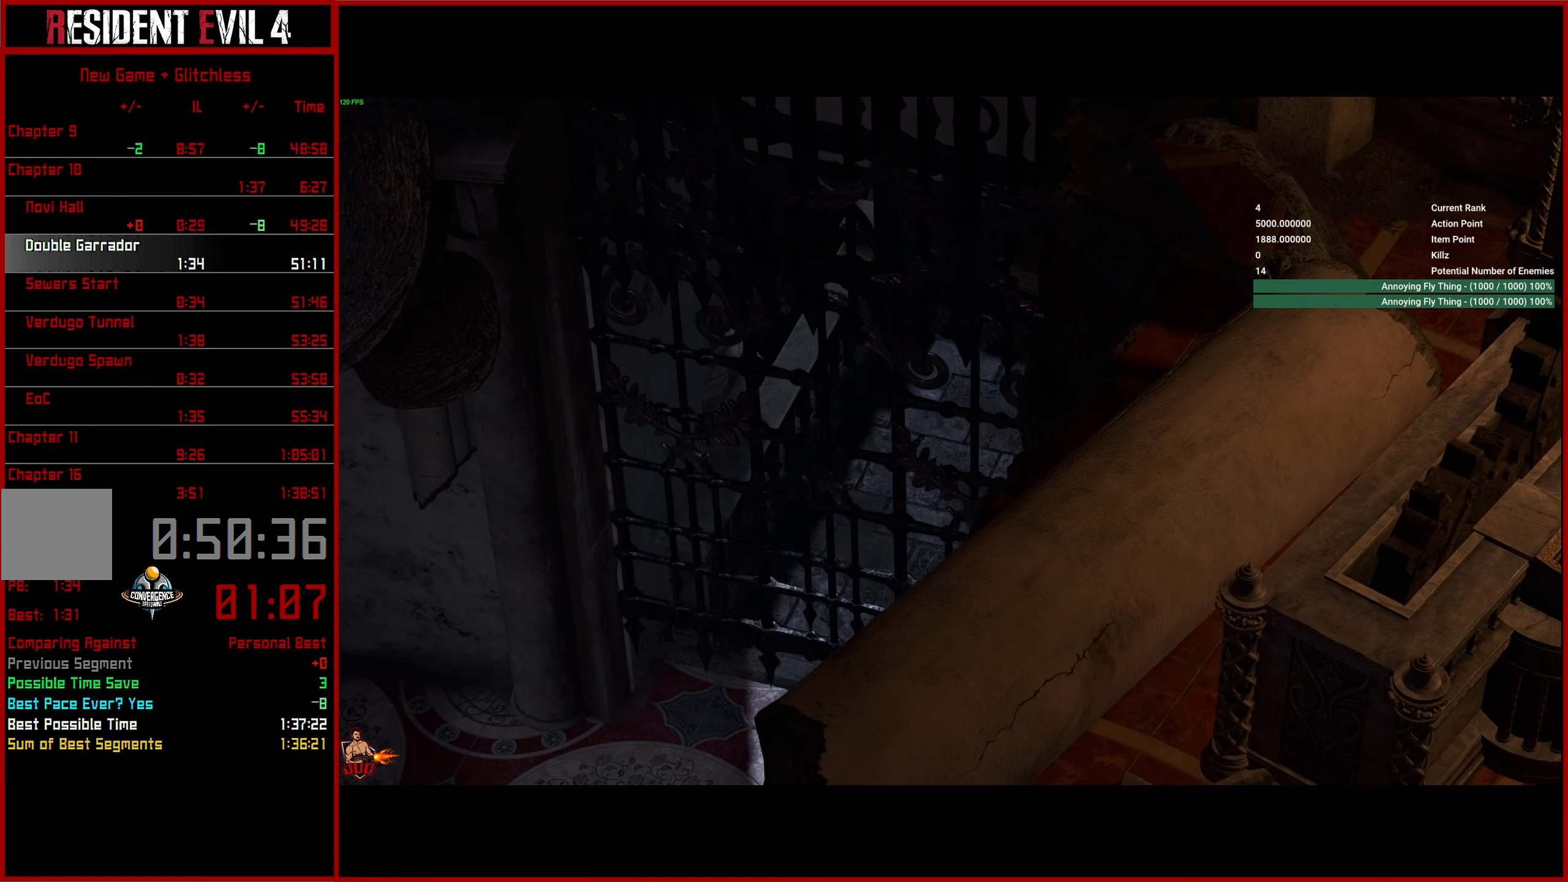
{"buttons": [], "left_stick": "up", "right_stick": "center", "events": [[67, "L3", "up"], [167, "L3", "down"], [300, "L3", "up"], [367, "L3", "down"], [467, "L3", "up"]]}
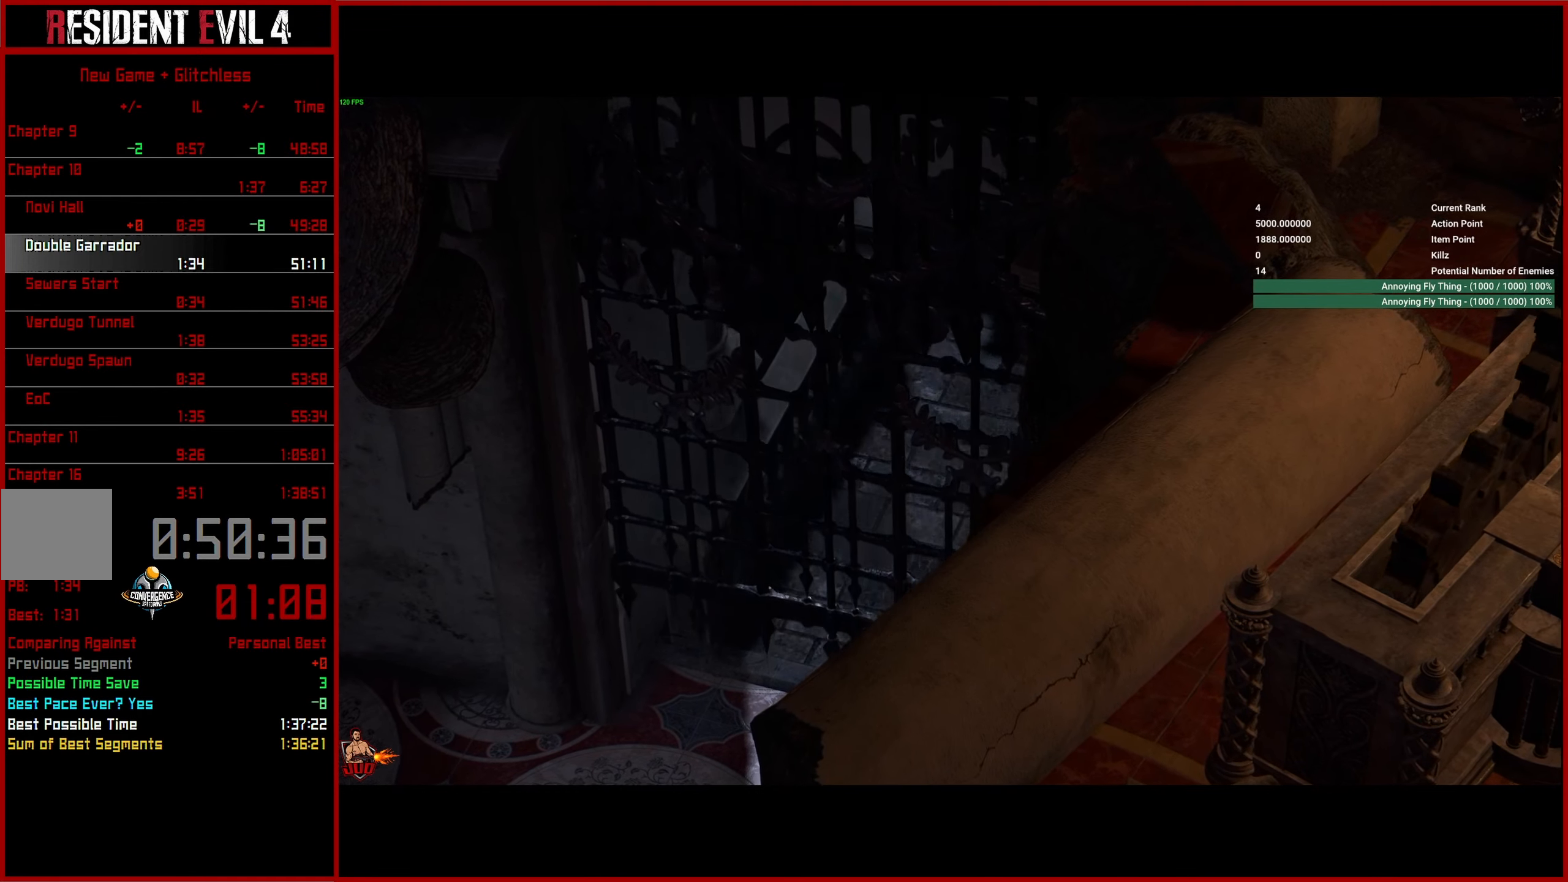
{"buttons": [], "left_stick": "up", "right_stick": "center", "events": []}
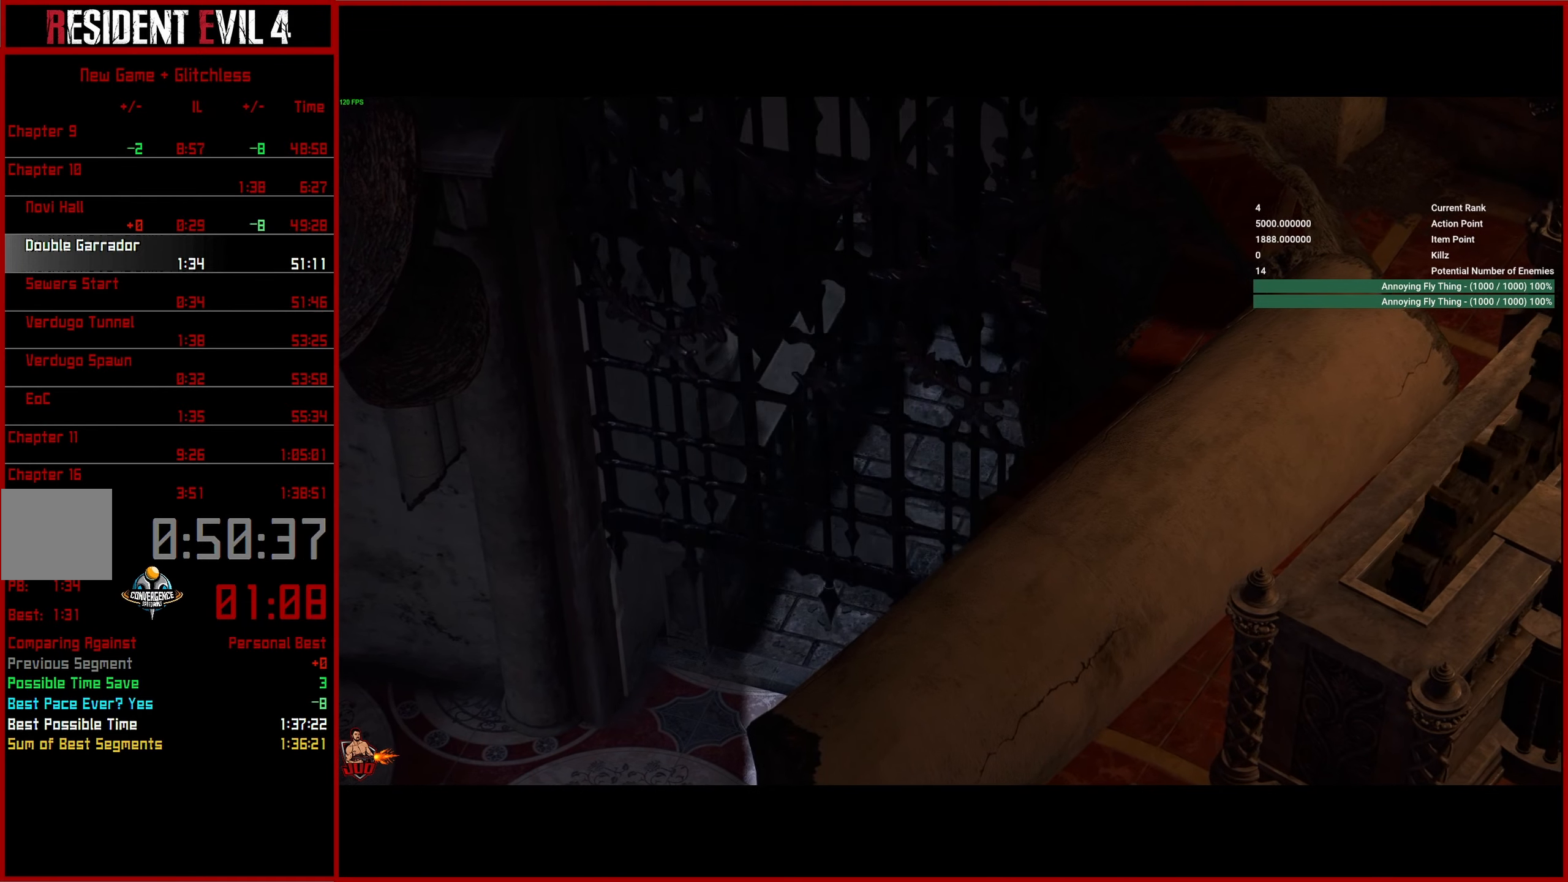
{"buttons": [], "left_stick": "up", "right_stick": "center", "events": [[400, "L3", "down"], [500, "L3", "up"]]}
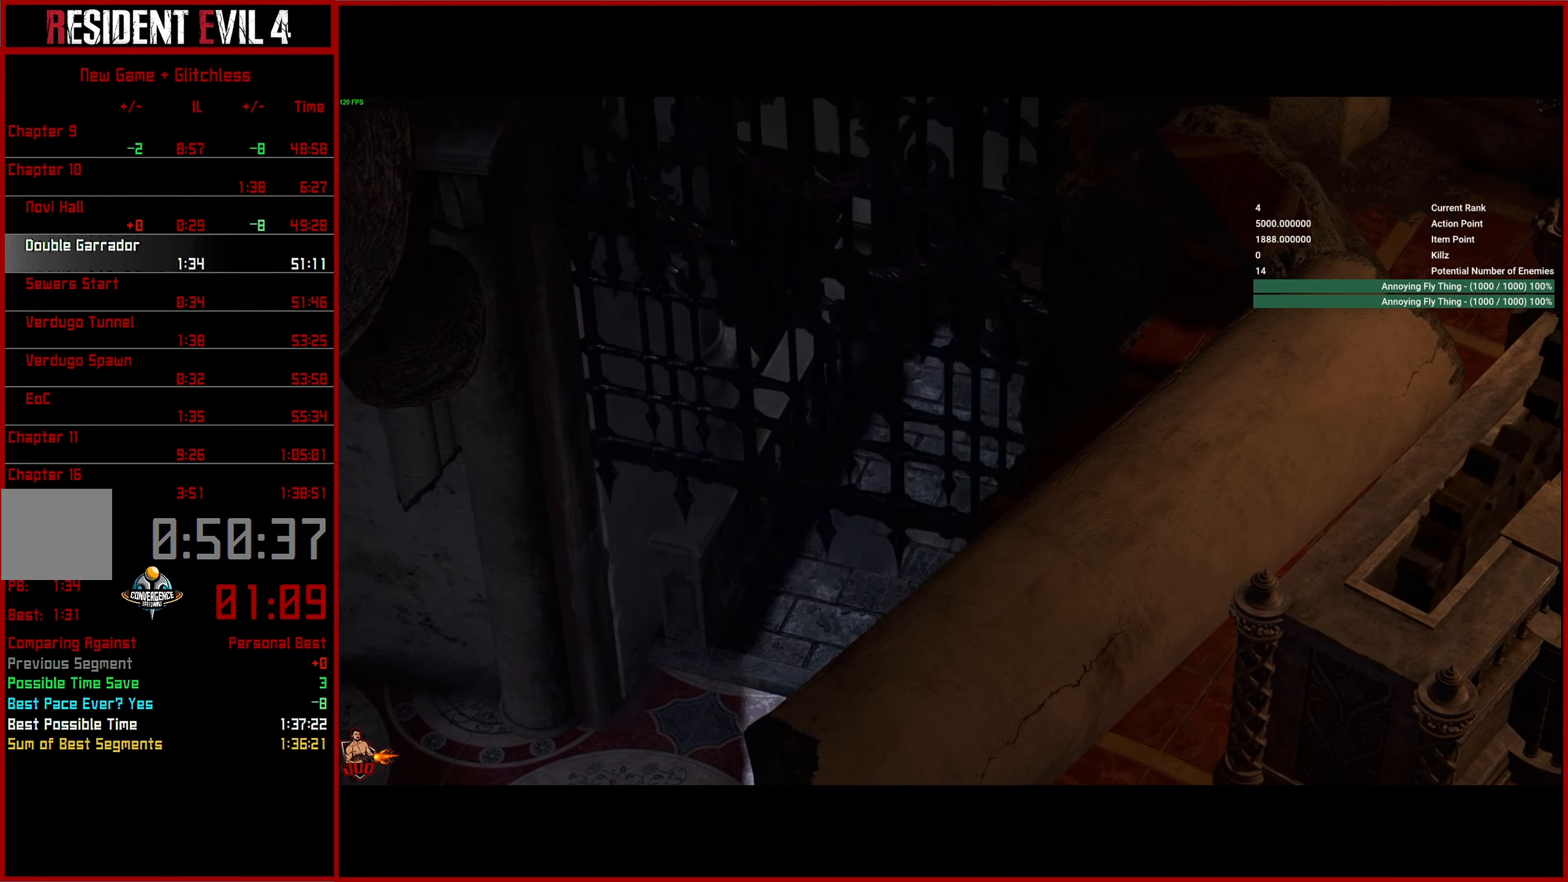
{"buttons": ["L3"], "left_stick": "up", "right_stick": "center", "events": [[84, "L3", "down"], [134, "right_stick", "down-left"], [167, "L3", "up"], [234, "L3", "down"], [350, "L3", "up"], [350, "right_stick", "center"], [417, "L3", "down"]]}
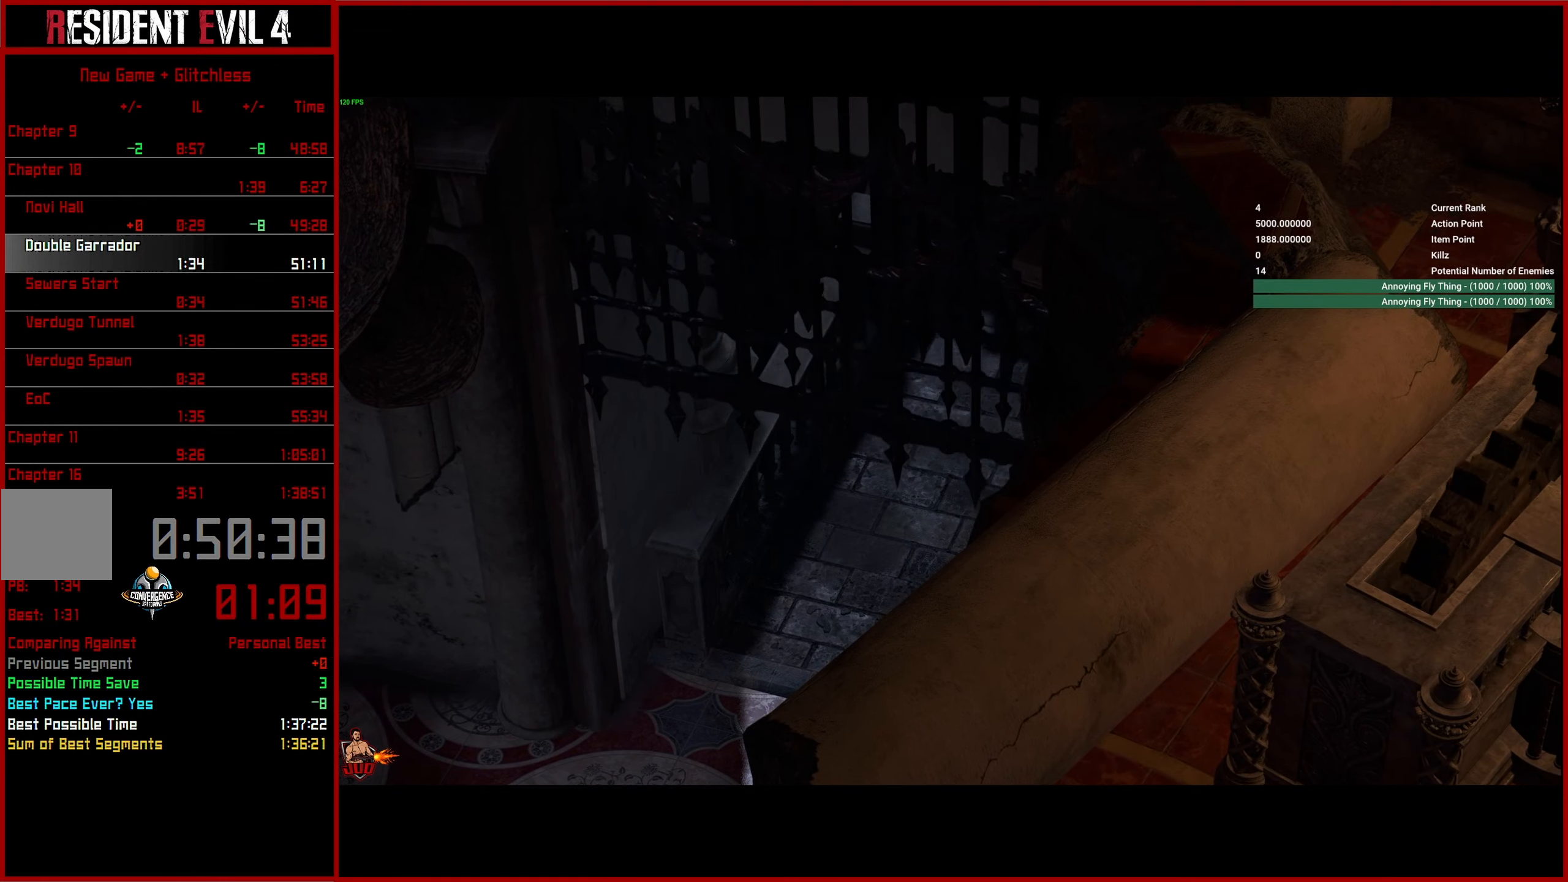
{"buttons": [], "left_stick": "up", "right_stick": "center", "events": [[17, "L3", "up"], [100, "L3", "down"], [200, "L3", "up"], [267, "L3", "down"], [367, "L3", "up"]]}
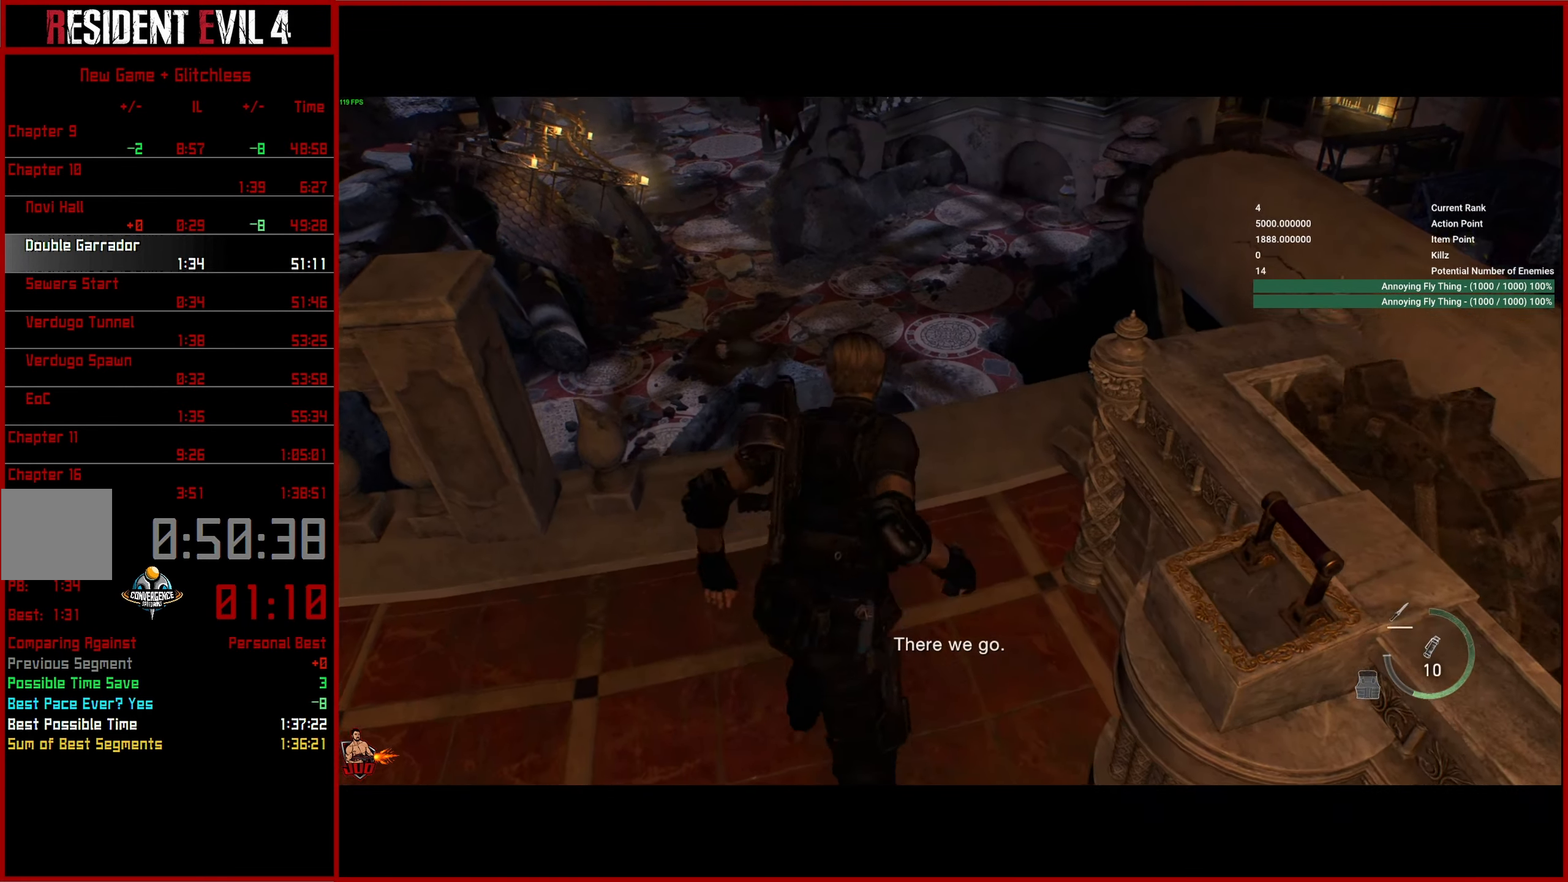
{"buttons": ["CROSS"], "left_stick": "center", "right_stick": "center", "events": [[134, "CROSS", "down"], [234, "CROSS", "up"], [300, "CROSS", "down"], [400, "CROSS", "up"], [467, "CROSS", "down"], [484, "left_stick", "center"]]}
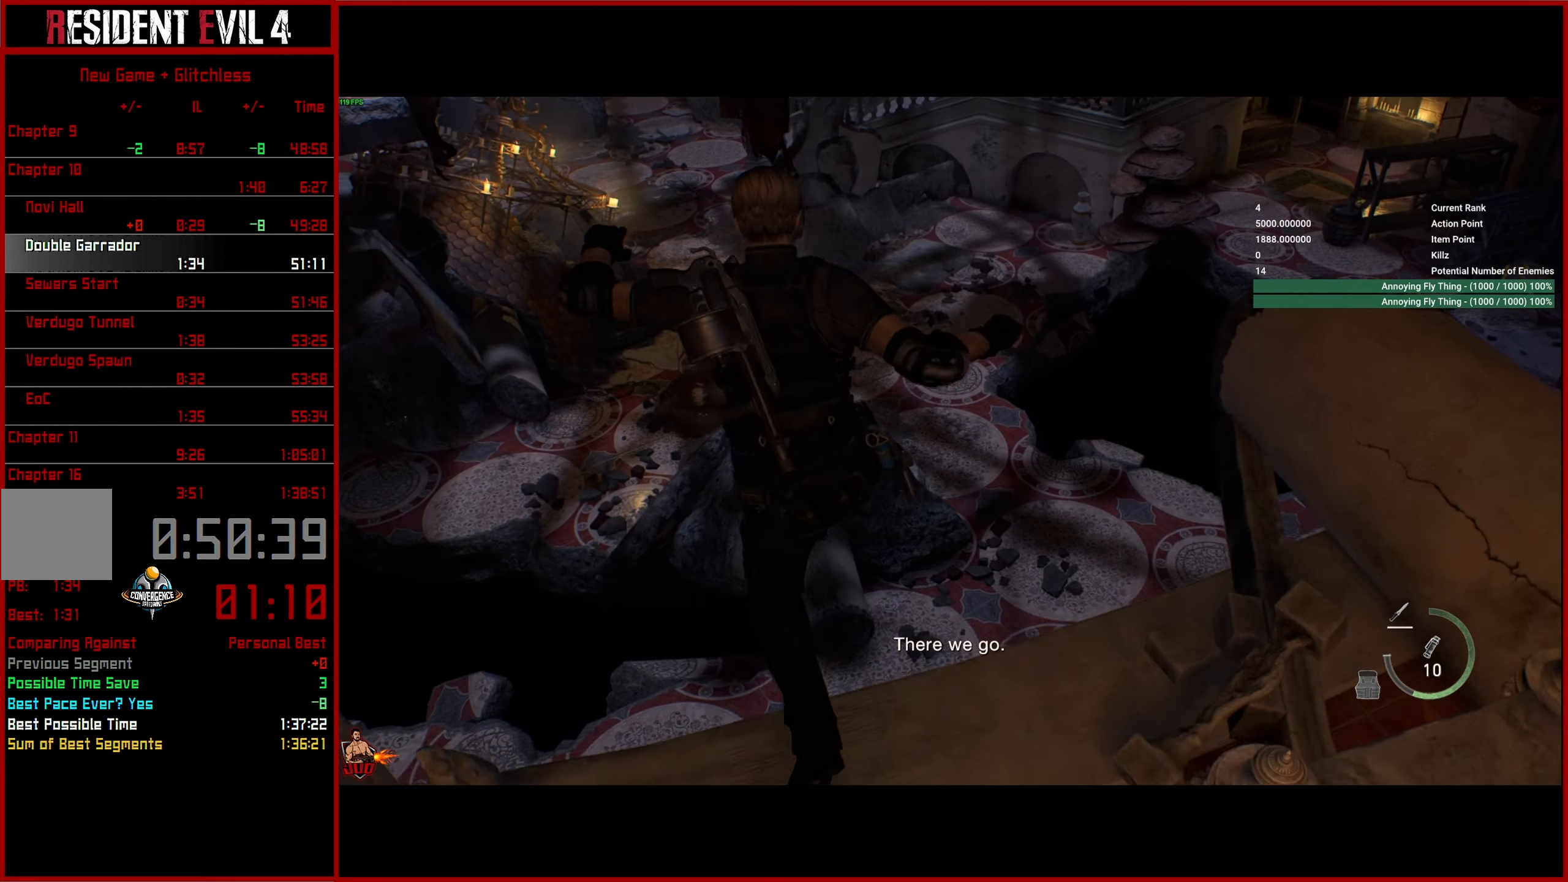
{"buttons": [], "left_stick": "up-right", "right_stick": "right", "events": [[34, "CROSS", "up"], [200, "right_stick", "right"], [300, "left_stick", "right"], [450, "left_stick", "up-right"]]}
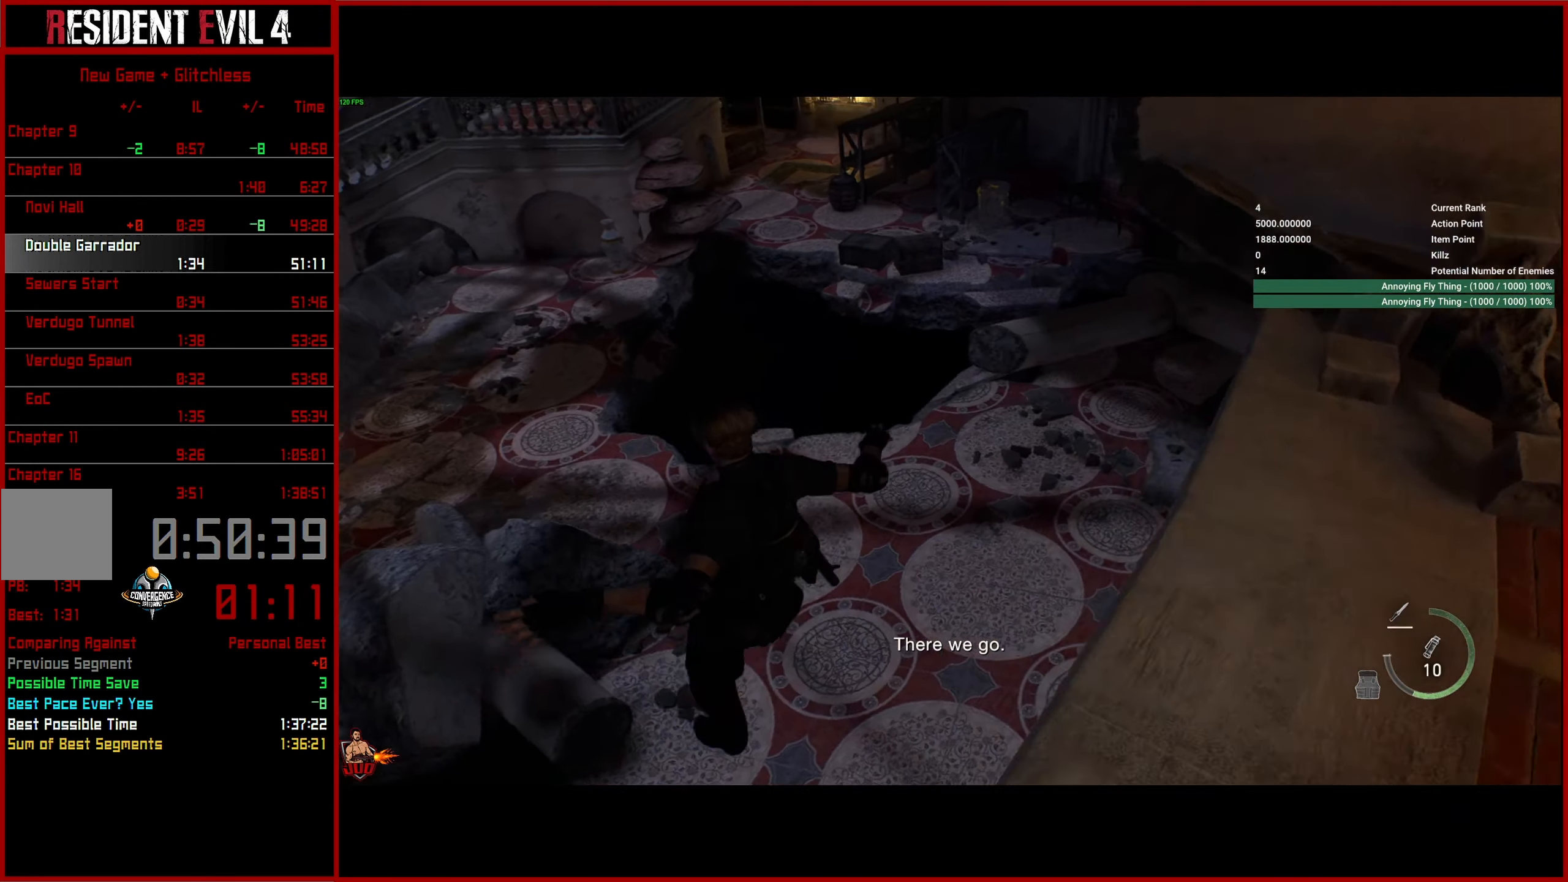
{"buttons": [], "left_stick": "up", "right_stick": "up-right", "events": [[250, "right_stick", "up-right"], [500, "left_stick", "up"]]}
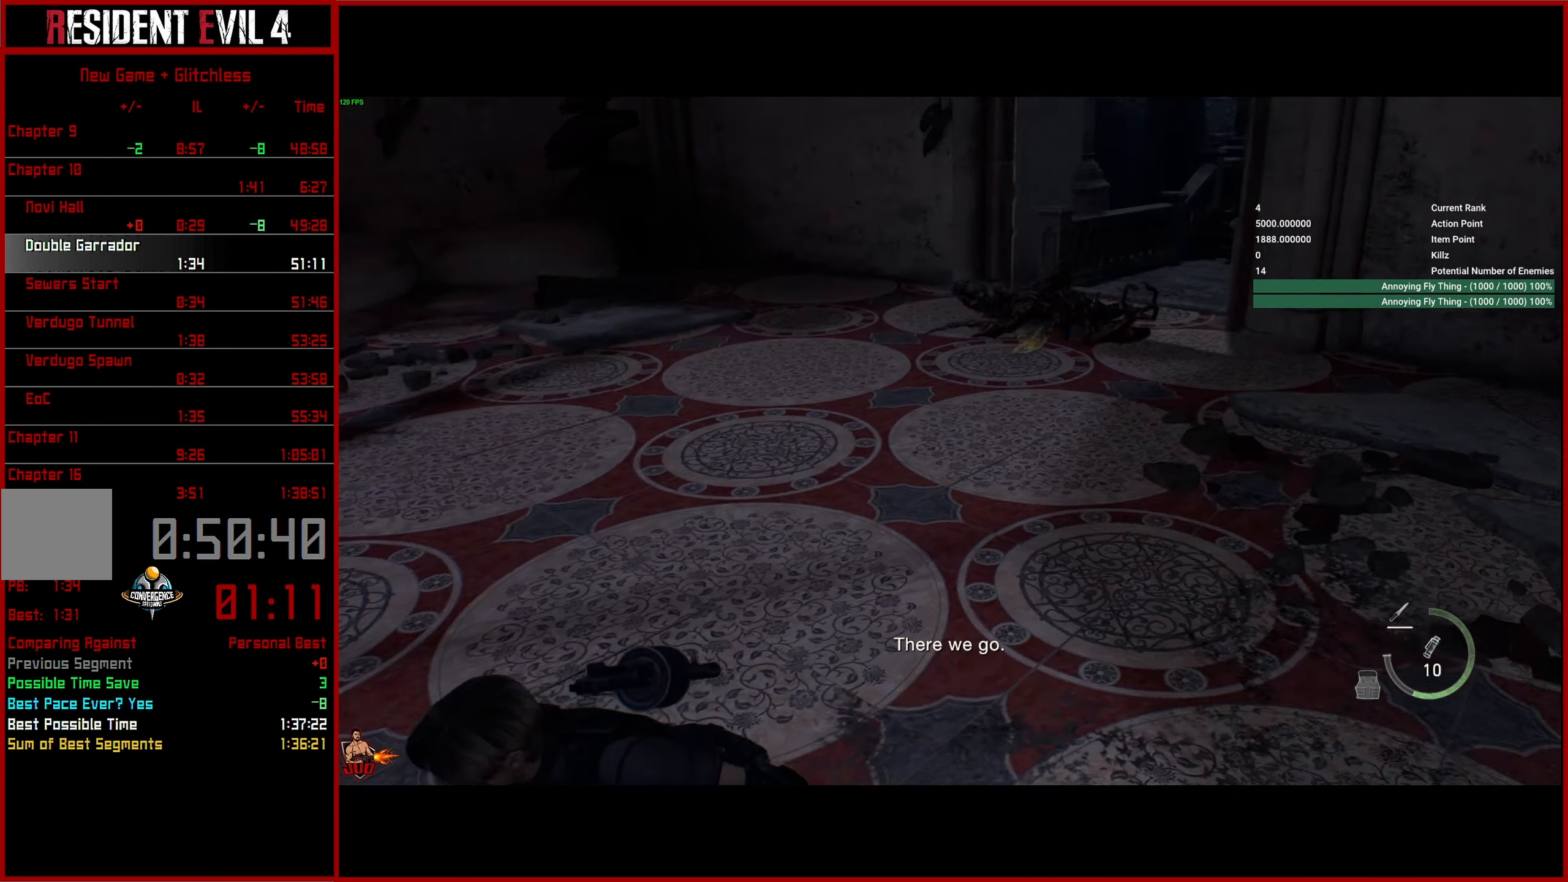
{"buttons": ["L2"], "left_stick": "up", "right_stick": "up-right", "events": [[467, "L2", "down"]]}
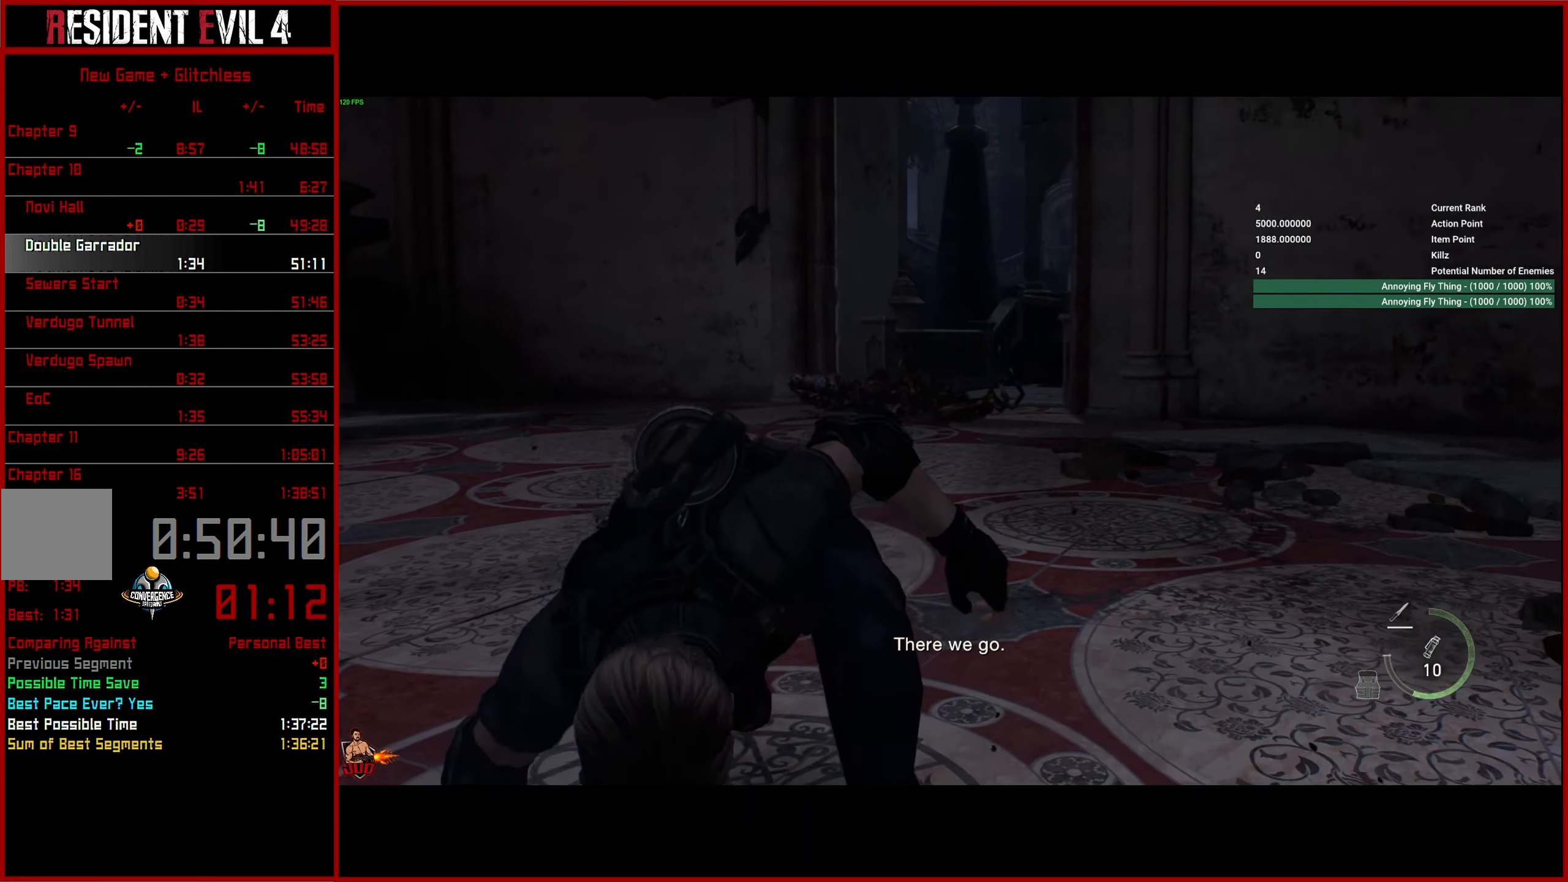
{"buttons": [], "left_stick": "up", "right_stick": "right", "events": [[100, "L2", "up"], [283, "L2", "down"], [316, "right_stick", "right"], [383, "L2", "up"]]}
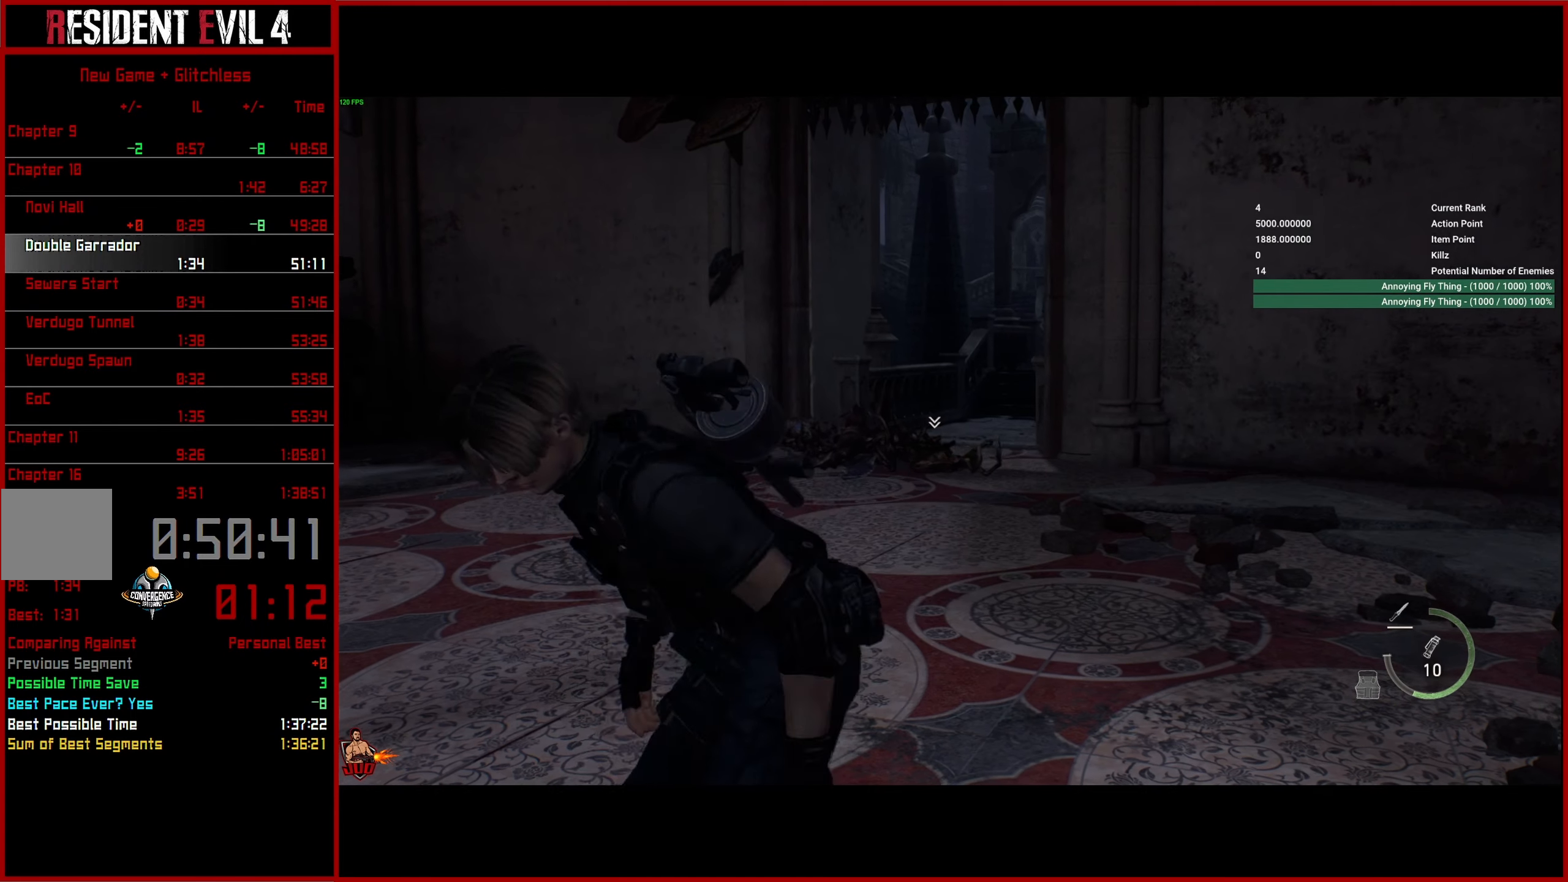
{"buttons": [], "left_stick": "up-right", "right_stick": "down-right", "events": [[16, "L3", "down"], [33, "right_stick", "center"], [133, "L3", "up"], [200, "L3", "down"], [233, "right_stick", "down-right"], [316, "L3", "up"], [383, "L3", "down"], [383, "left_stick", "up-right"], [500, "L3", "up"]]}
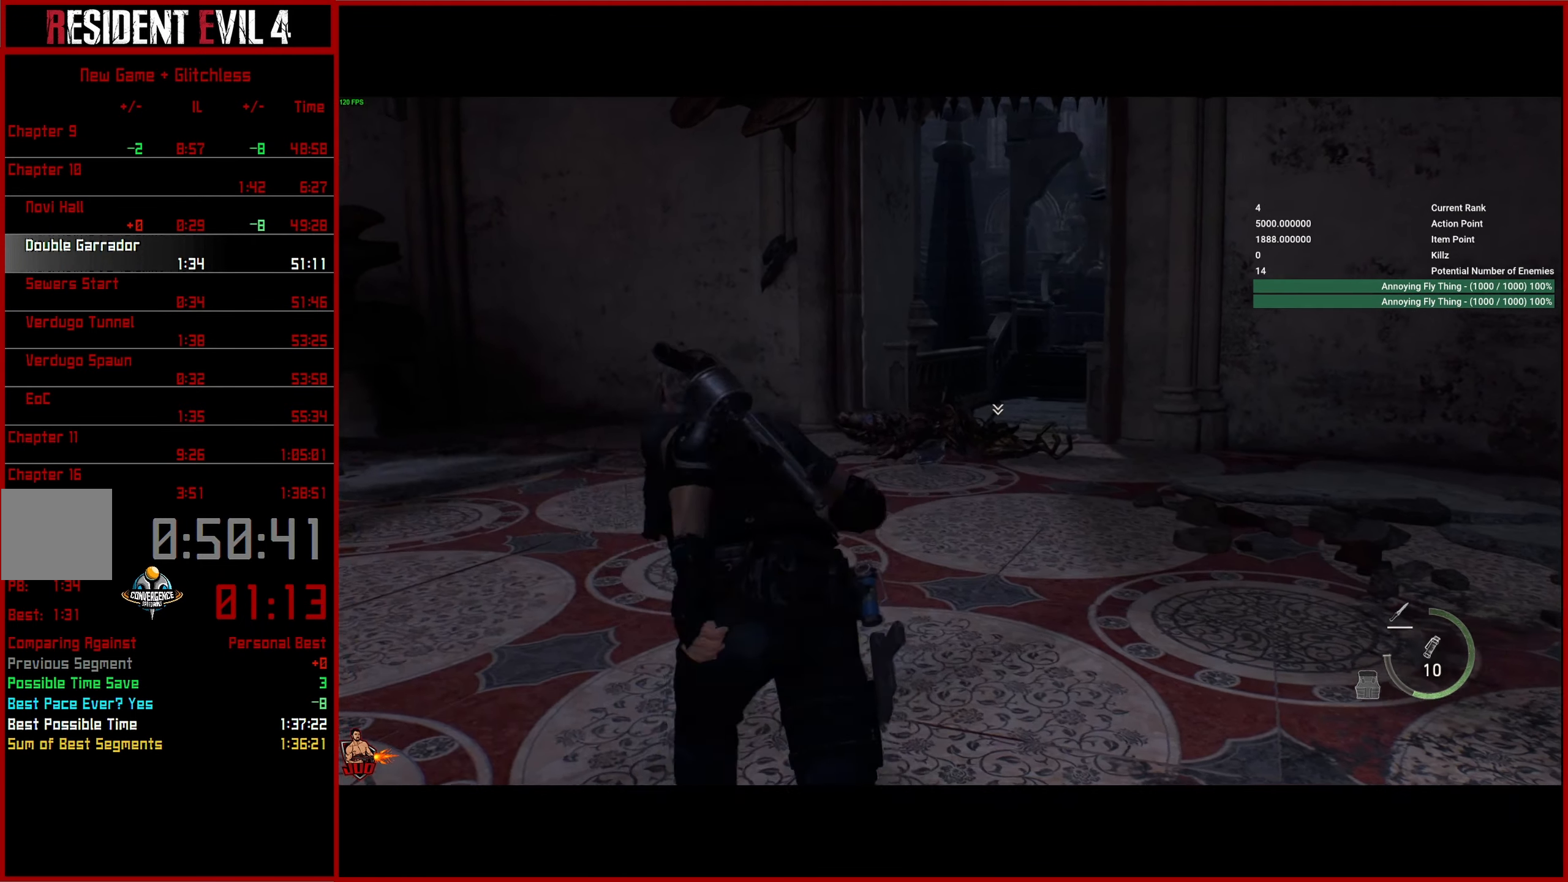
{"buttons": [], "left_stick": "up", "right_stick": "down-right", "events": [[183, "left_stick", "up"]]}
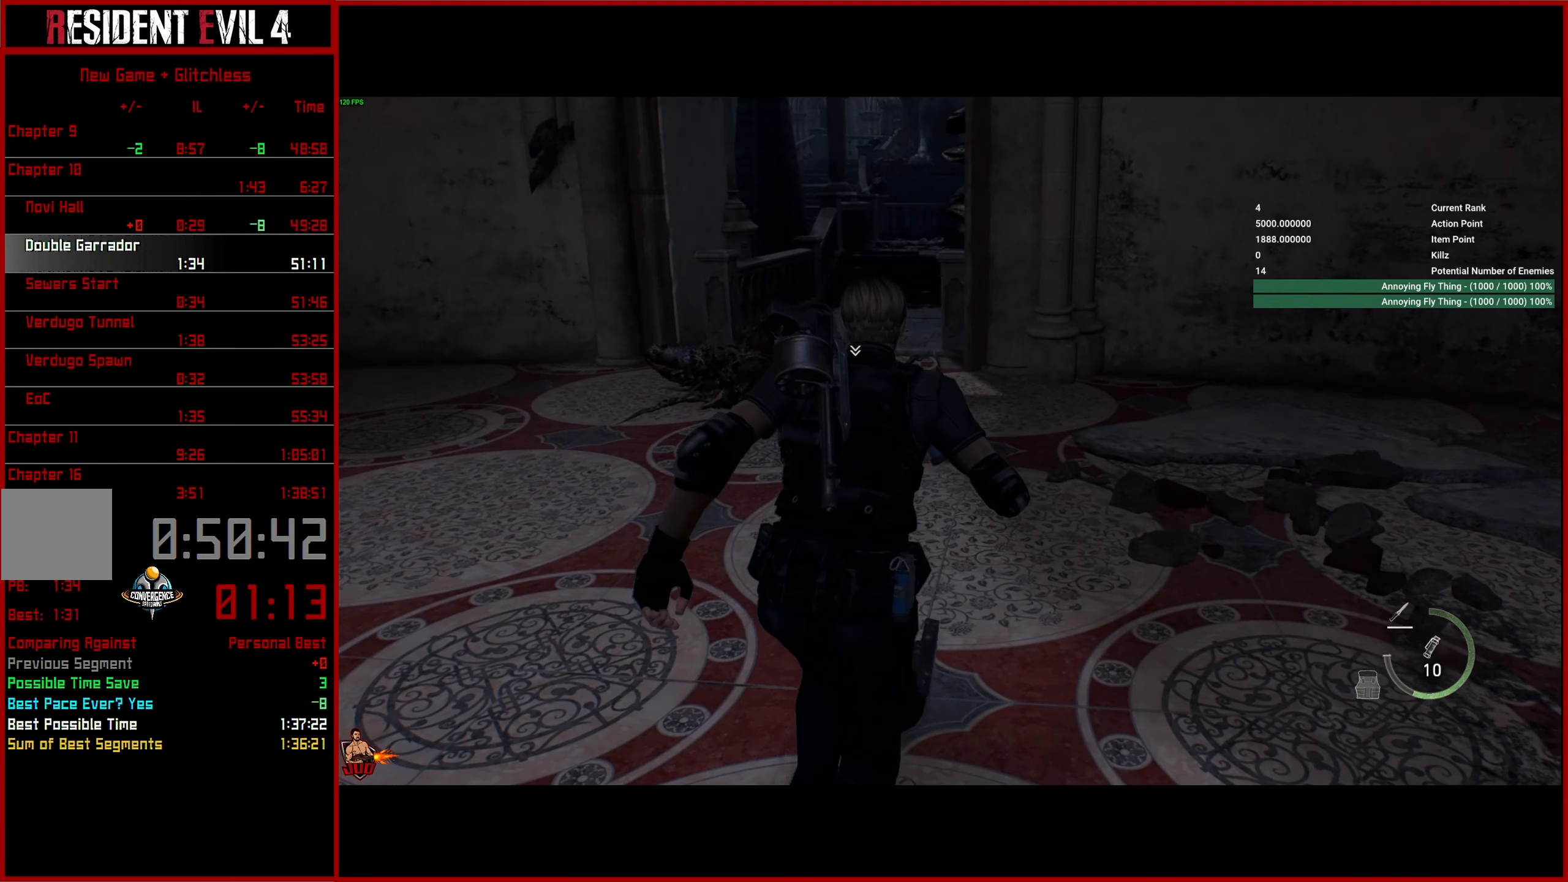
{"buttons": [], "left_stick": "up", "right_stick": "center", "events": [[150, "right_stick", "center"], [366, "DPAD_RIGHT", "down"], [450, "DPAD_RIGHT", "up"]]}
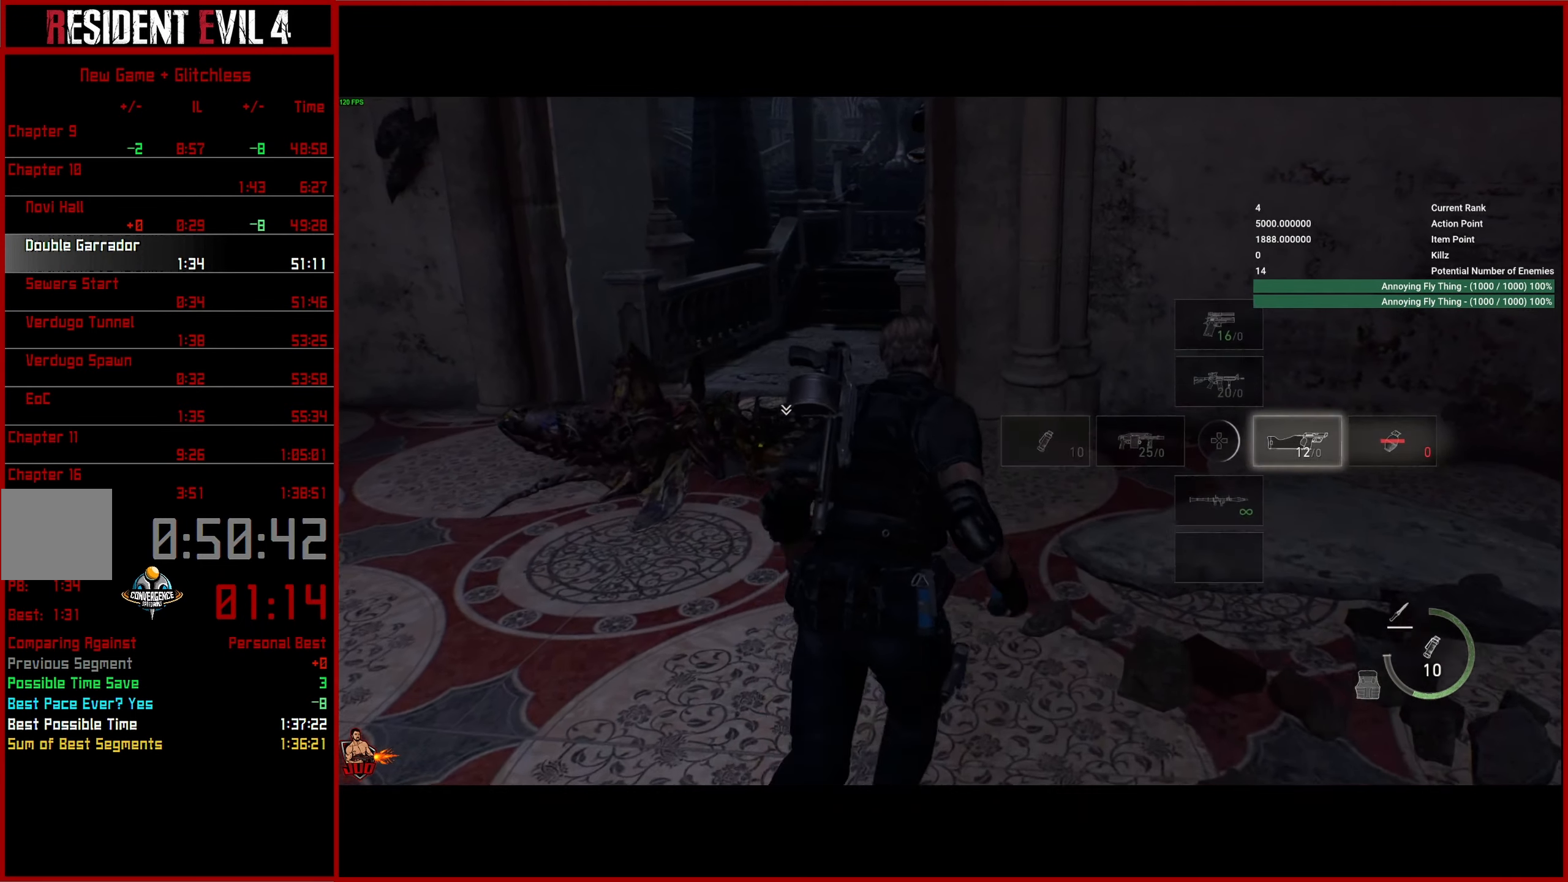
{"buttons": [], "left_stick": "up", "right_stick": "center", "events": []}
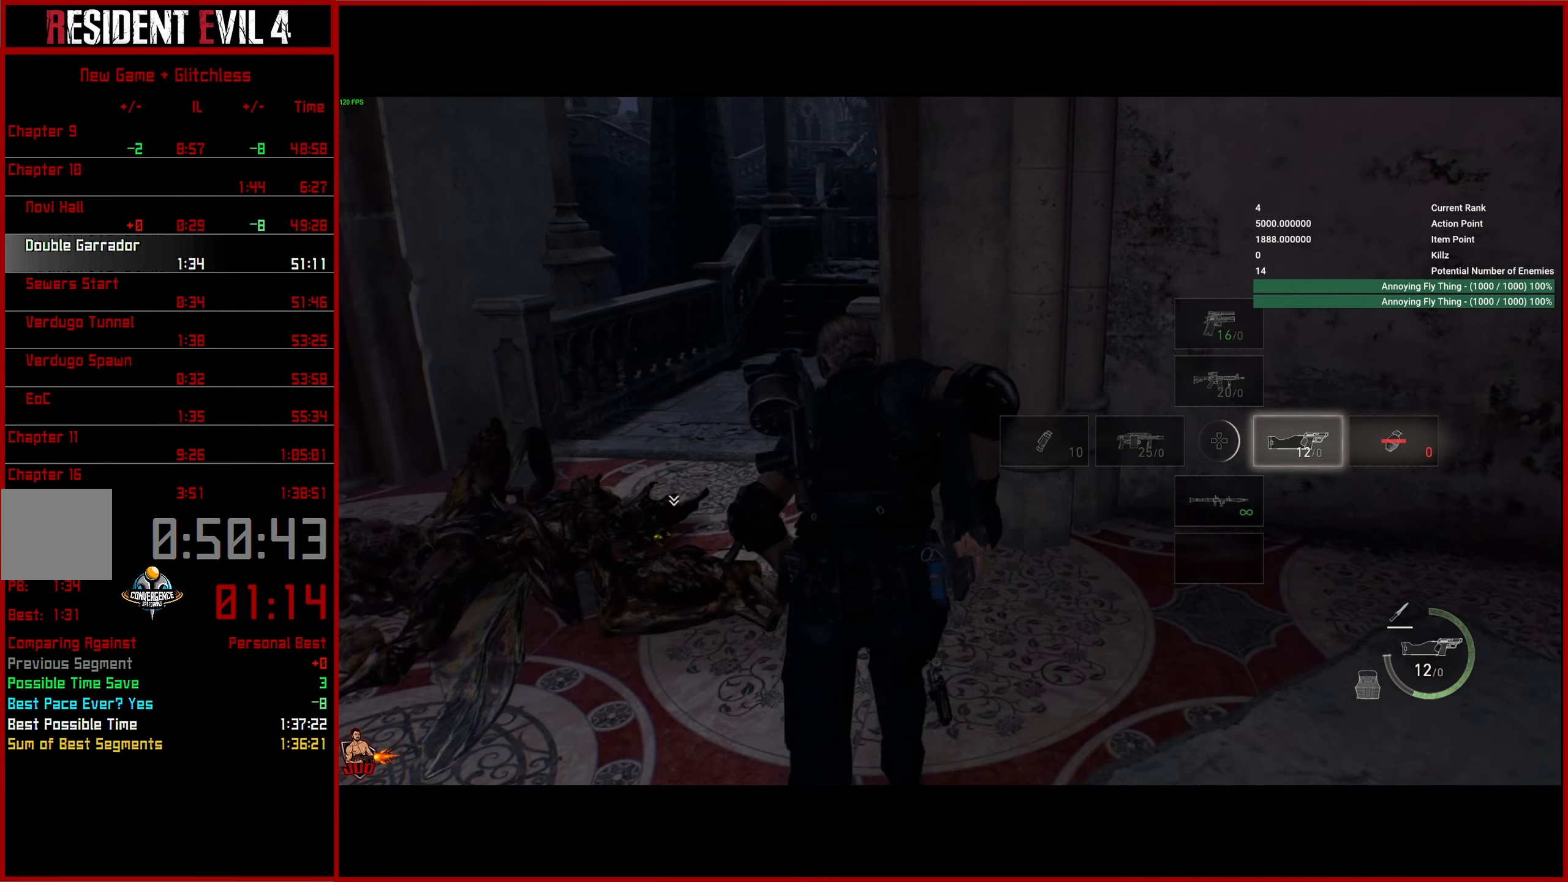
{"buttons": [], "left_stick": "up", "right_stick": "center", "events": []}
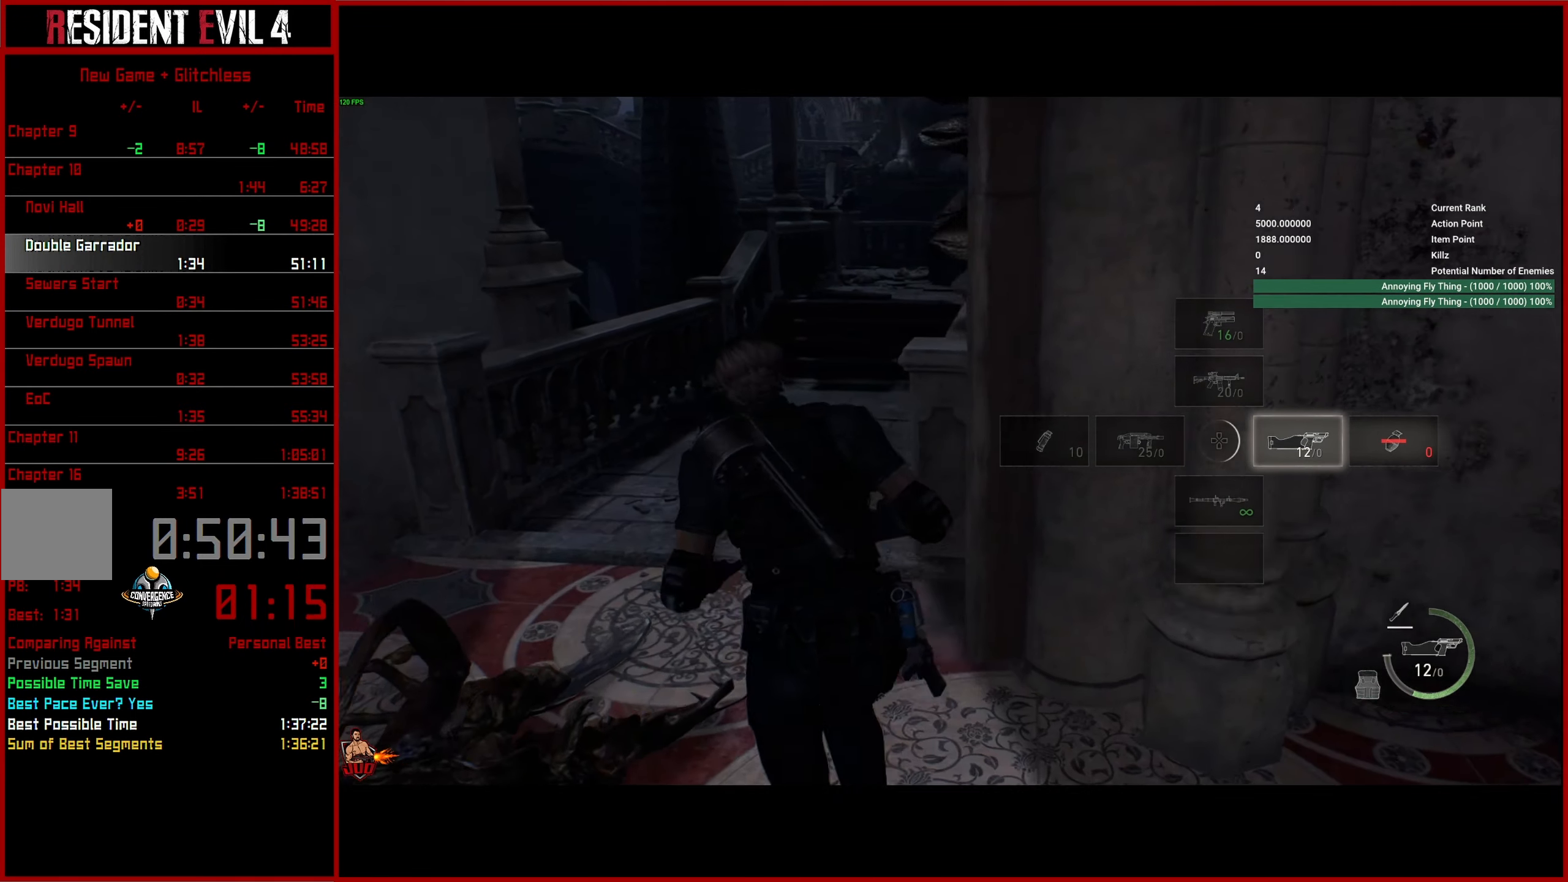
{"buttons": [], "left_stick": "up", "right_stick": "up-right", "events": [[166, "right_stick", "up-right"]]}
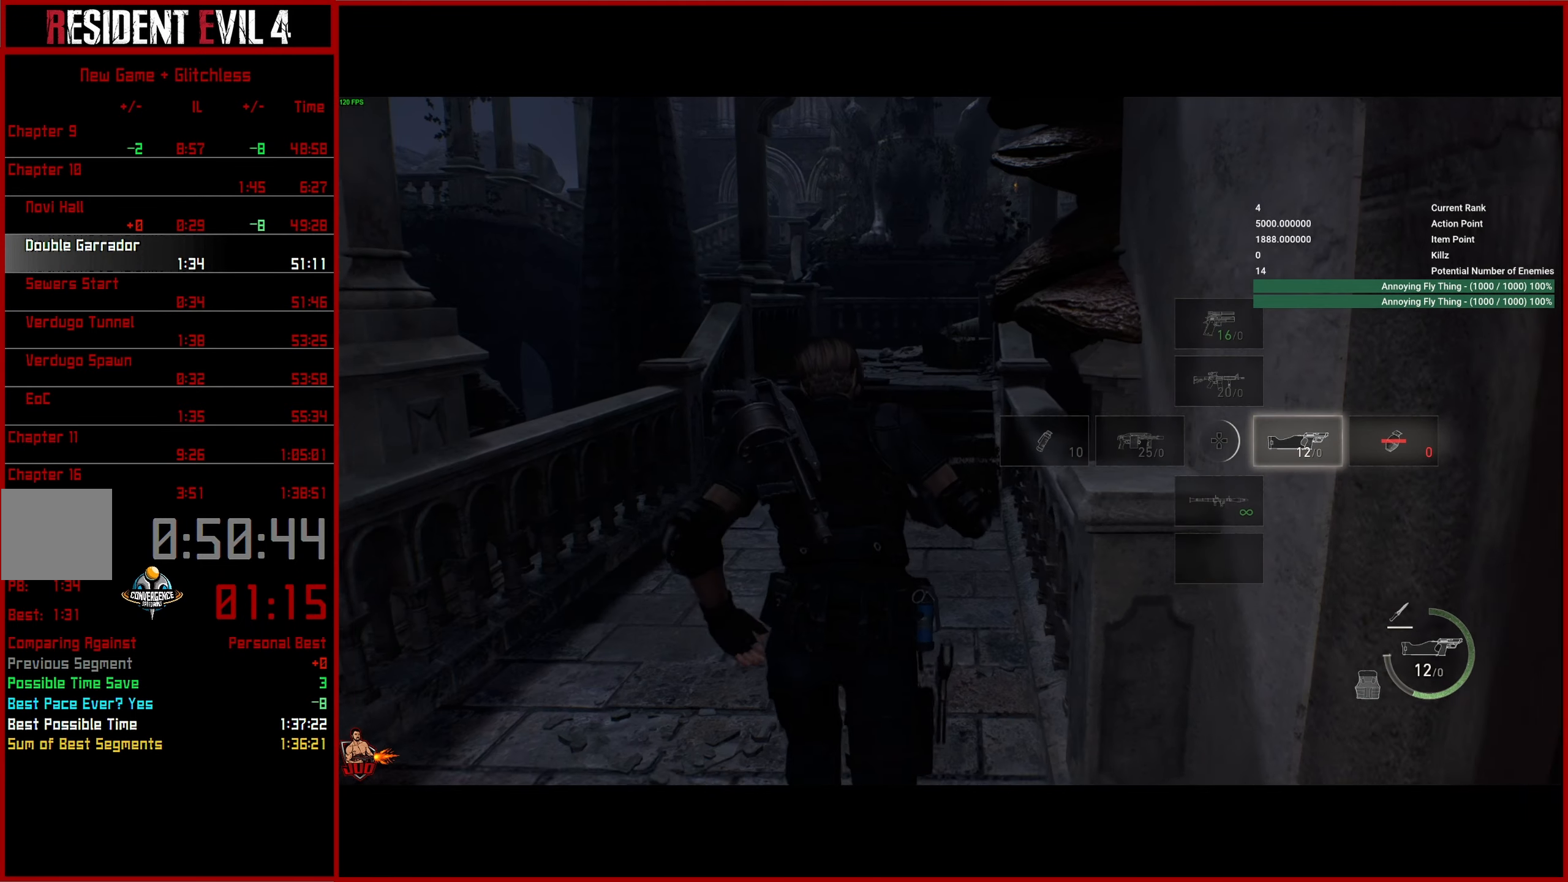
{"buttons": [], "left_stick": "up", "right_stick": "up-right", "events": []}
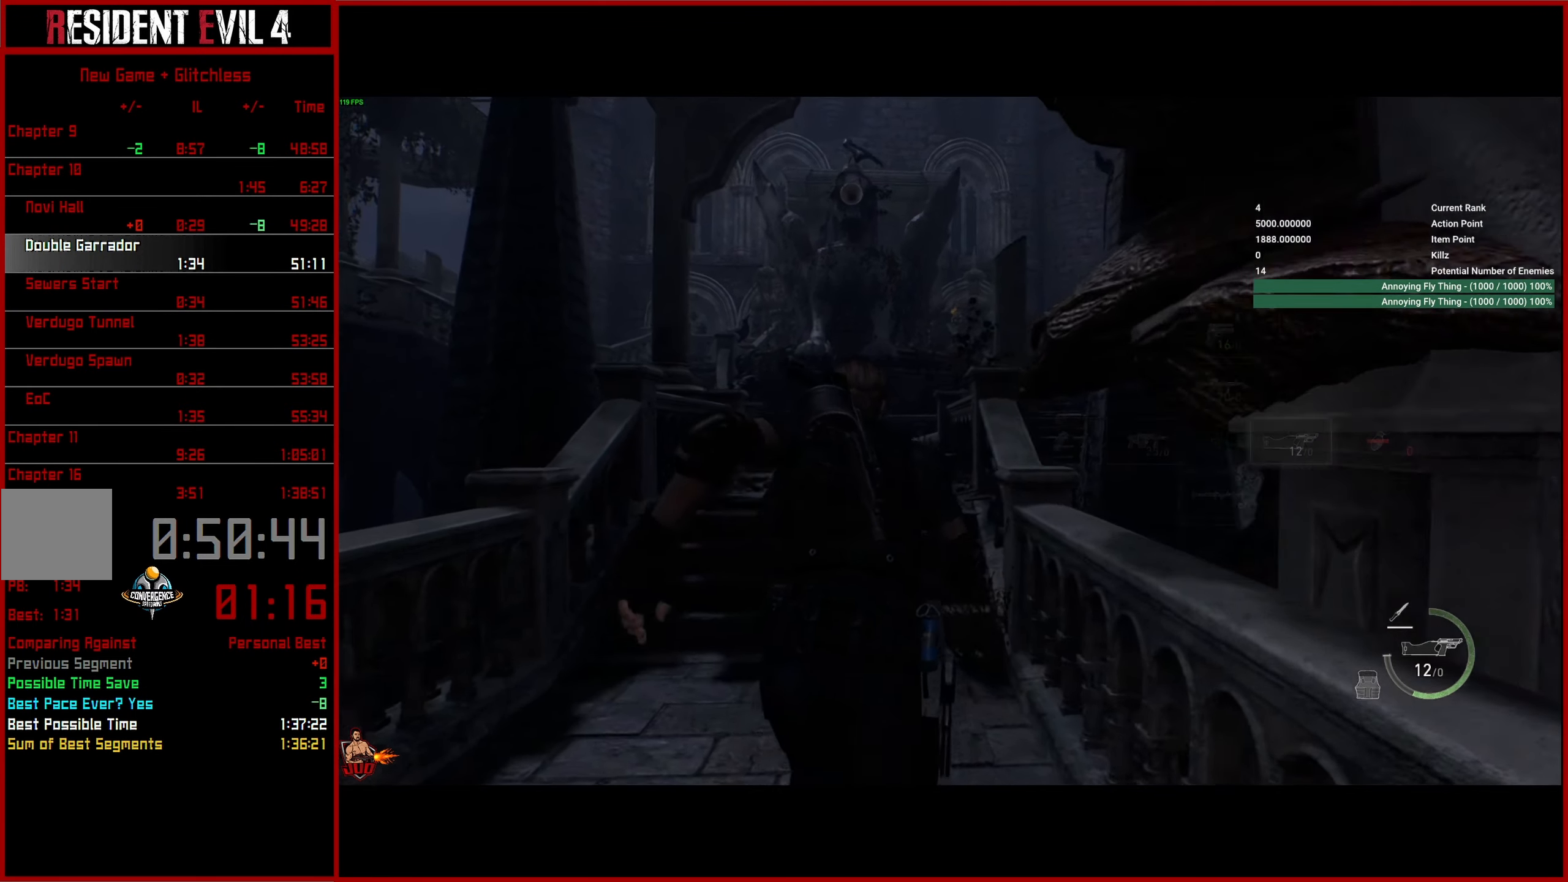
{"buttons": [], "left_stick": "up", "right_stick": "center", "events": [[33, "right_stick", "up"], [450, "right_stick", "center"]]}
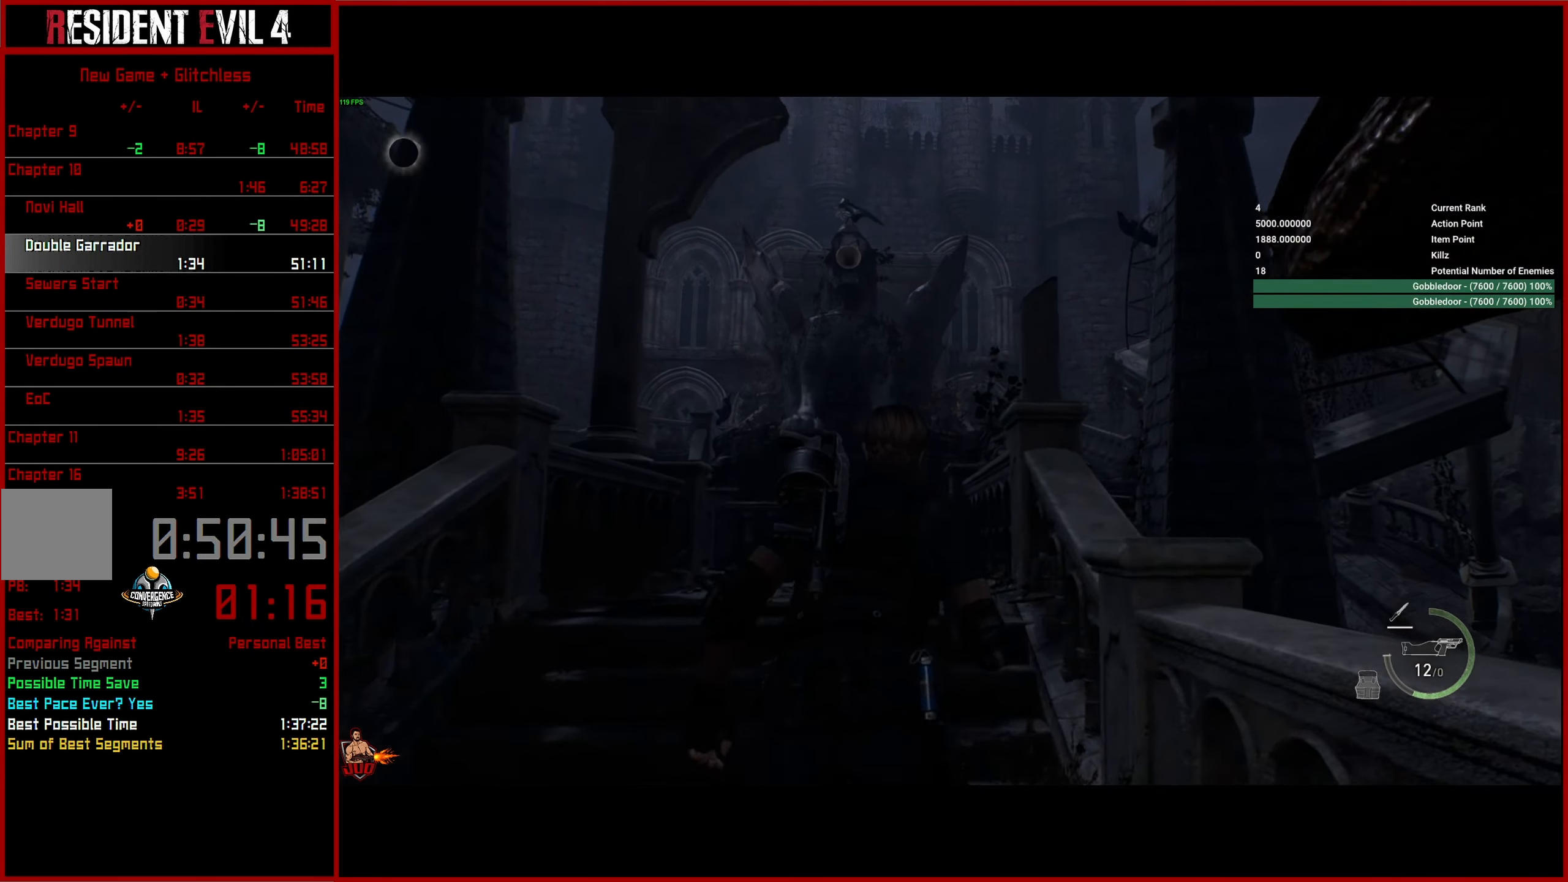
{"buttons": ["L2"], "left_stick": "up", "right_stick": "up", "events": [[100, "right_stick", "up"], [283, "right_stick", "center"], [433, "right_stick", "up"], [466, "L2", "down"]]}
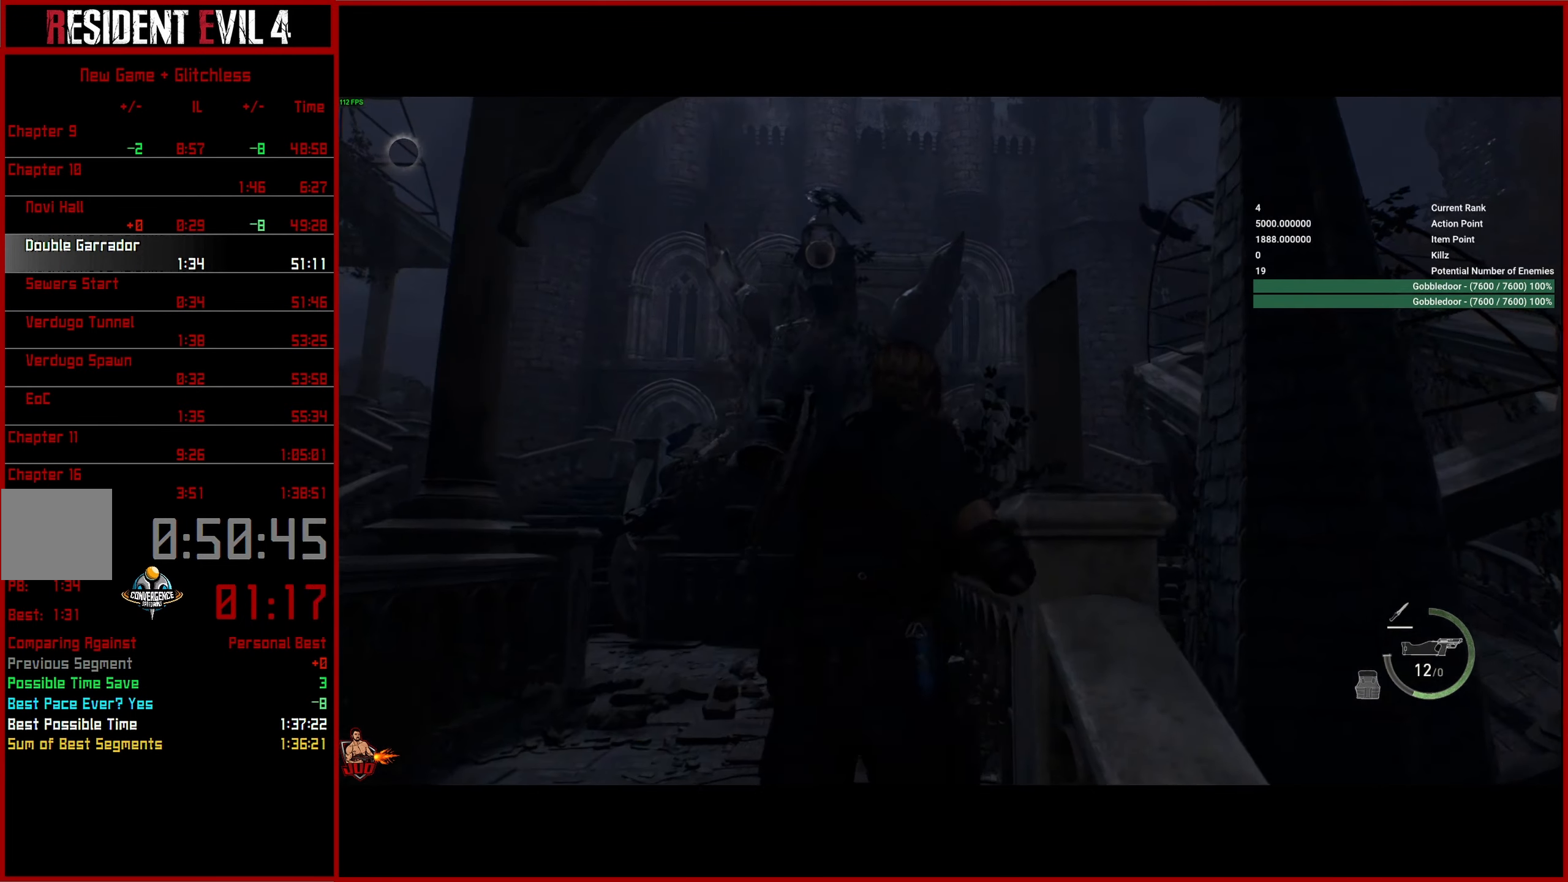
{"buttons": ["L2", "R2"], "left_stick": "up", "right_stick": "center", "events": [[50, "right_stick", "center"], [183, "right_stick", "up"], [400, "R2", "down"], [483, "right_stick", "center"]]}